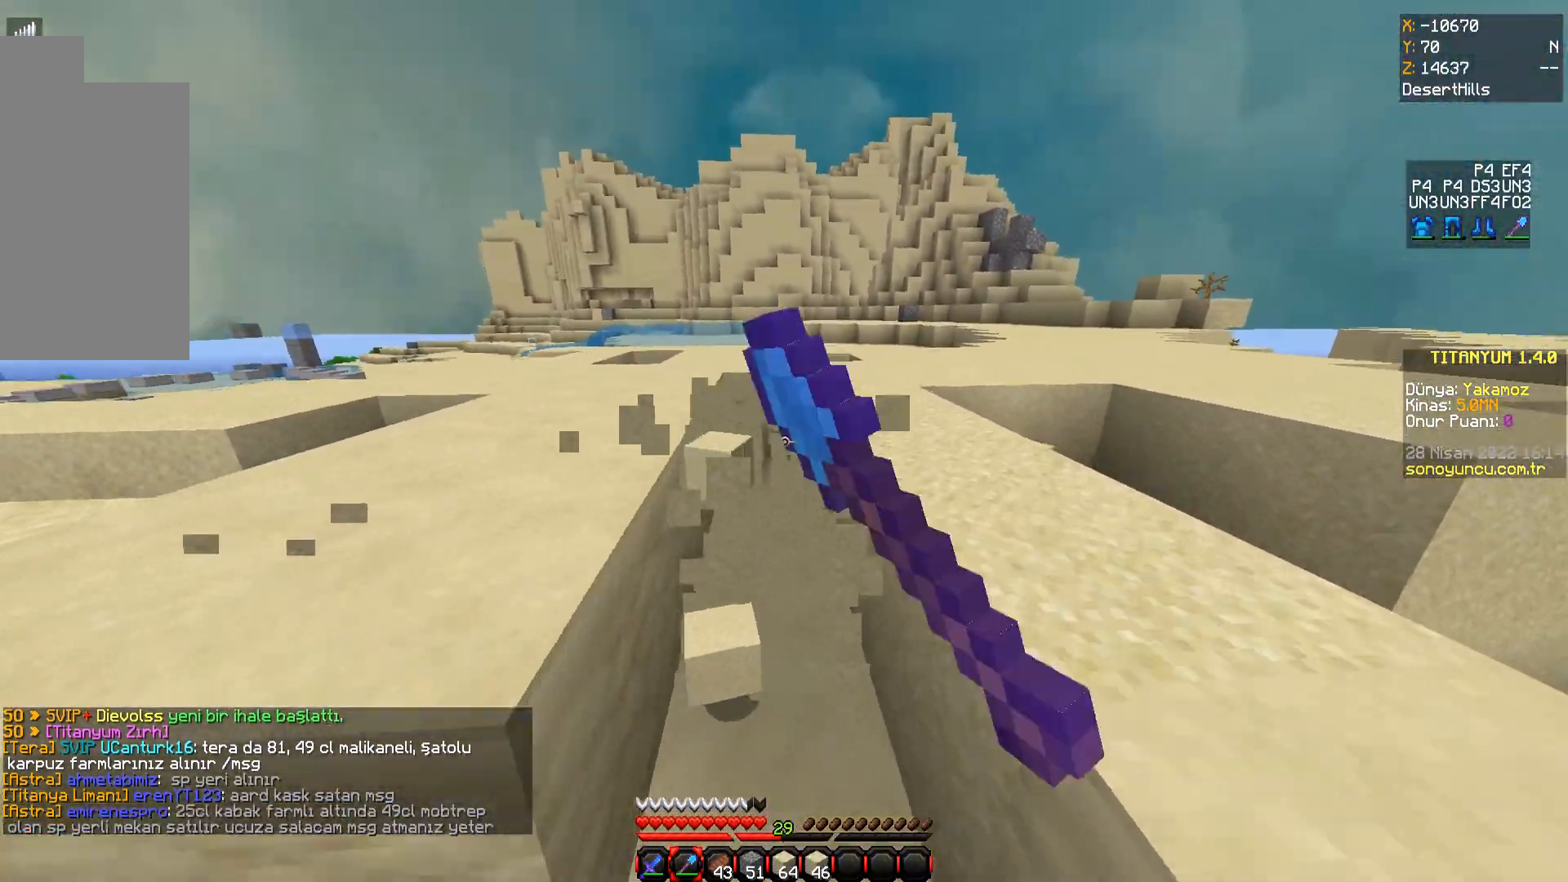
Gameplay with keyboard and mouse; each line is a JSON object with the keys and mouse buttons held at the frame after it. "events" lists presses ("down") and releases ("up") of "a", "d", "s", "space", "w", "mouse_left" and "mouse_right" between this image and that frame as [ms after this image, input, new state], when the widget could be followed in between. "mouse_left", "mouse_right" = the "left", "right" buttons of the "mouse" list. No other keys are recorded. Fast repeated clicks can show as one long hold. Mouse movement is not recorded.
{"keys": [], "mouse": ["left"], "events": [[301, "w", "up"]]}
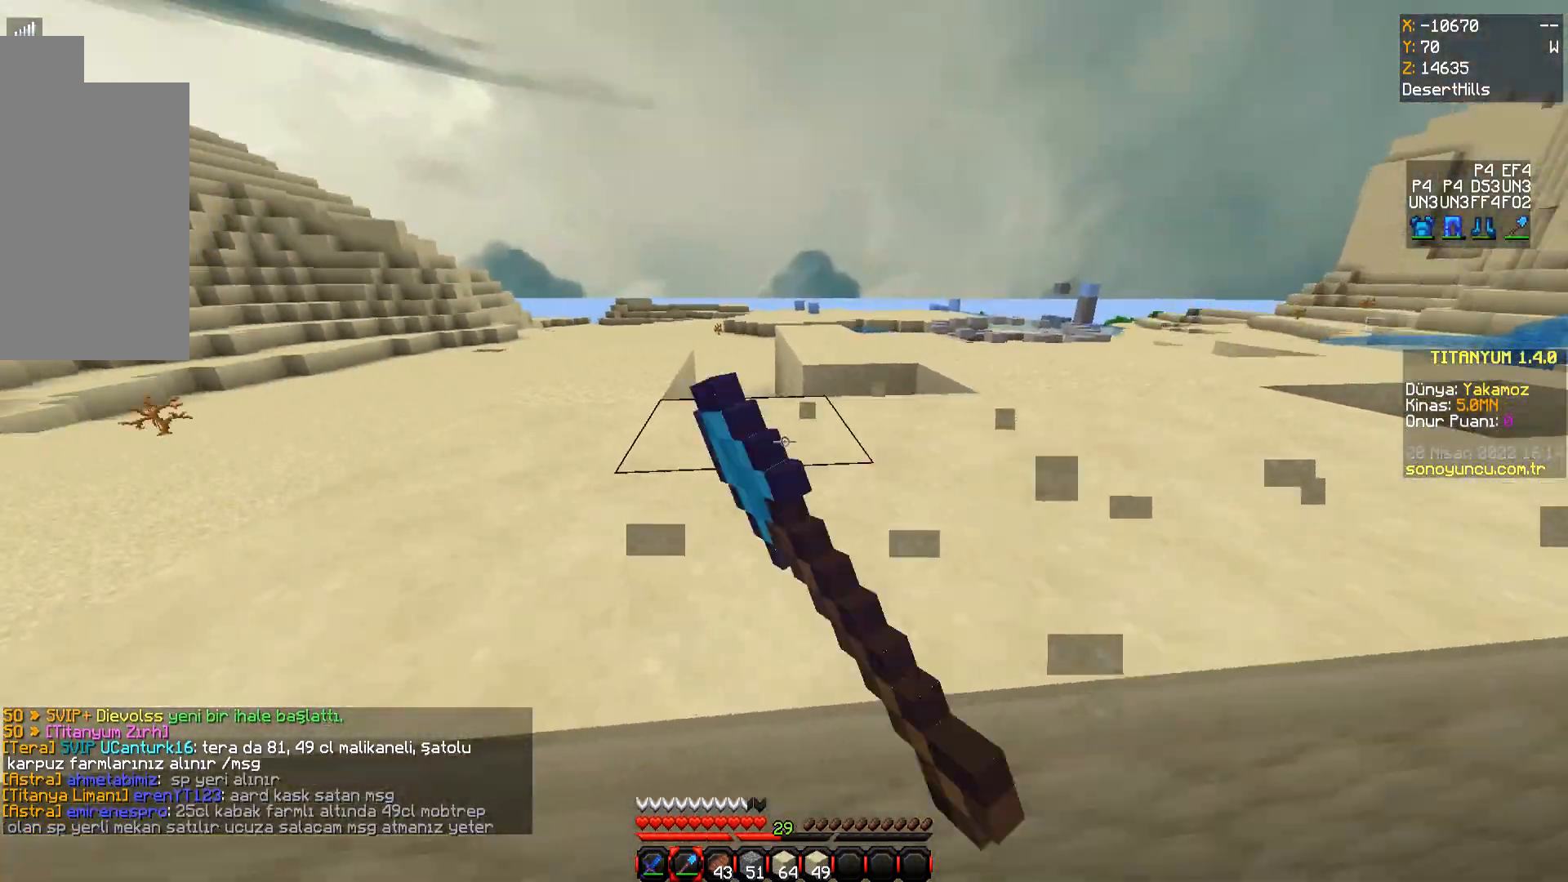
{"keys": ["d"], "mouse": ["left"], "events": [[133, "d", "down"]]}
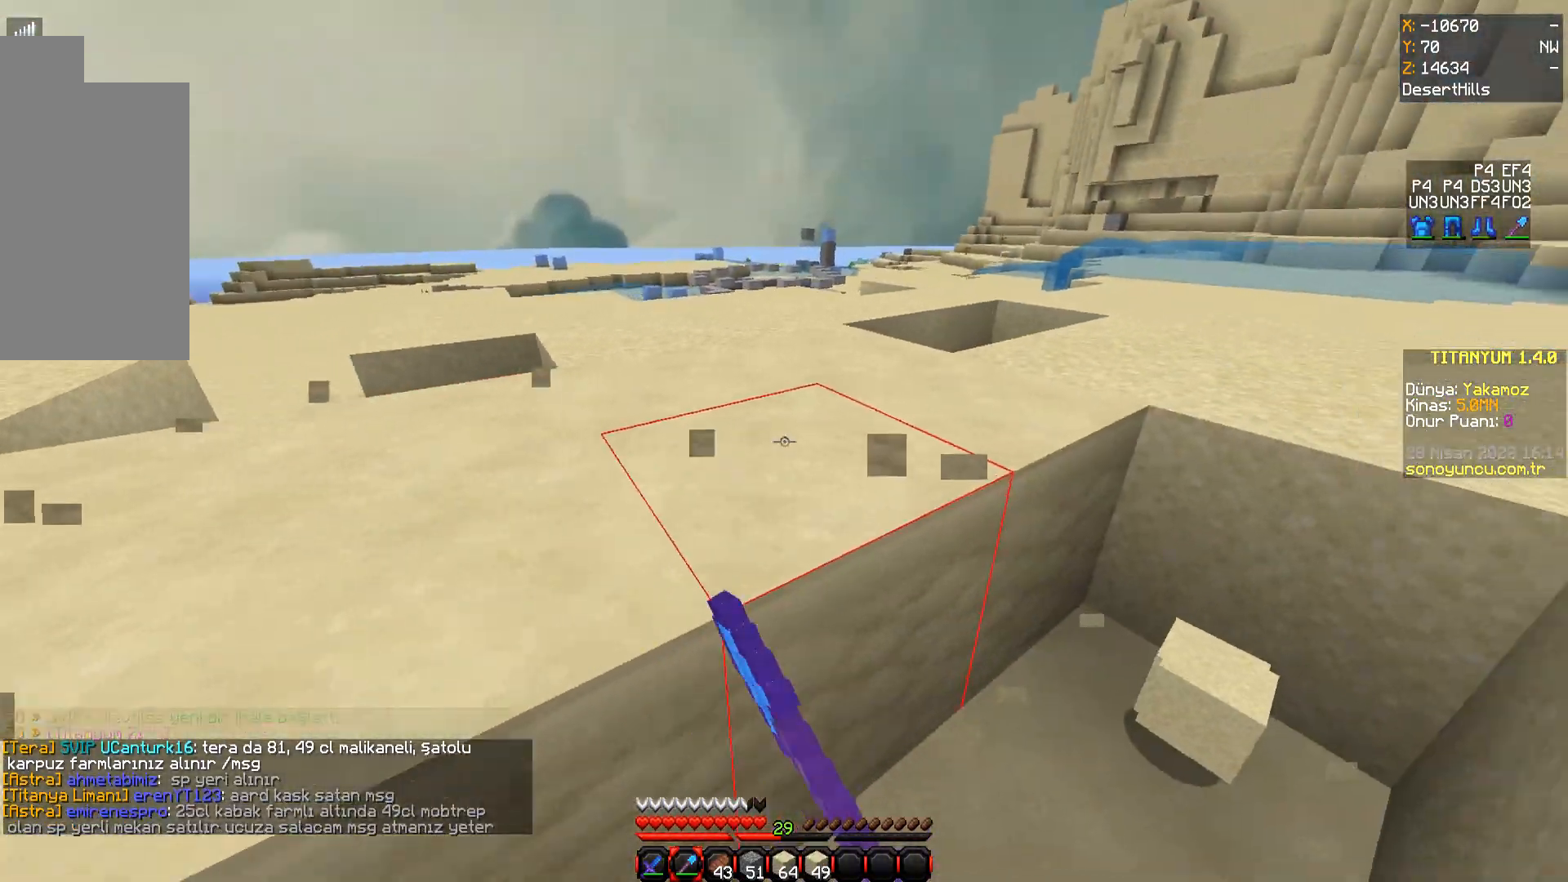
{"keys": ["d"], "mouse": ["left"], "events": [[117, "w", "down"], [434, "w", "up"]]}
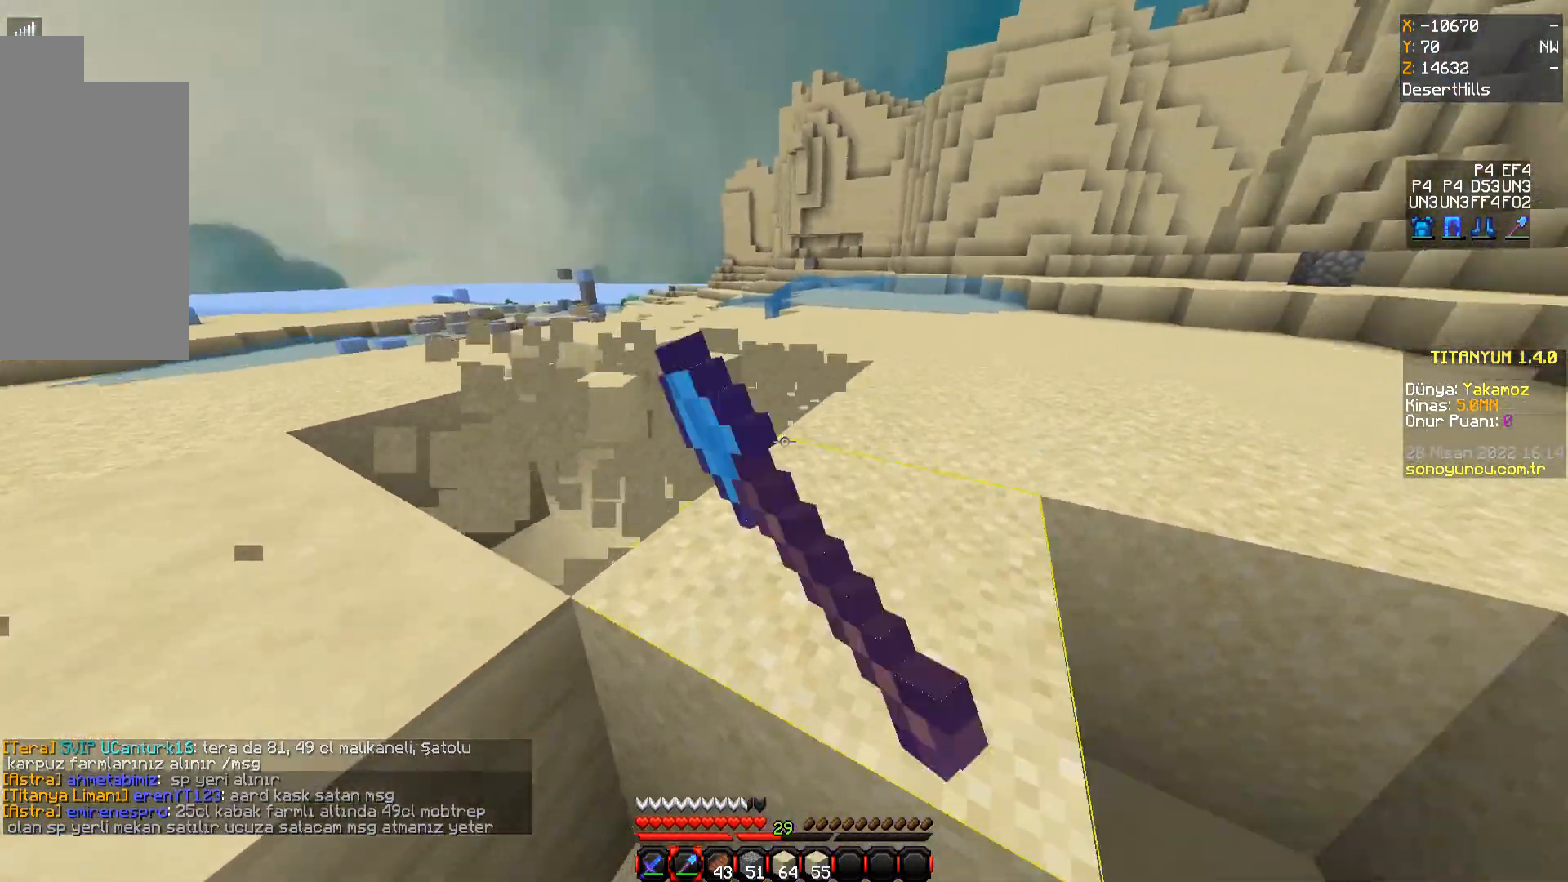
{"keys": [], "mouse": ["left"], "events": [[117, "d", "up"]]}
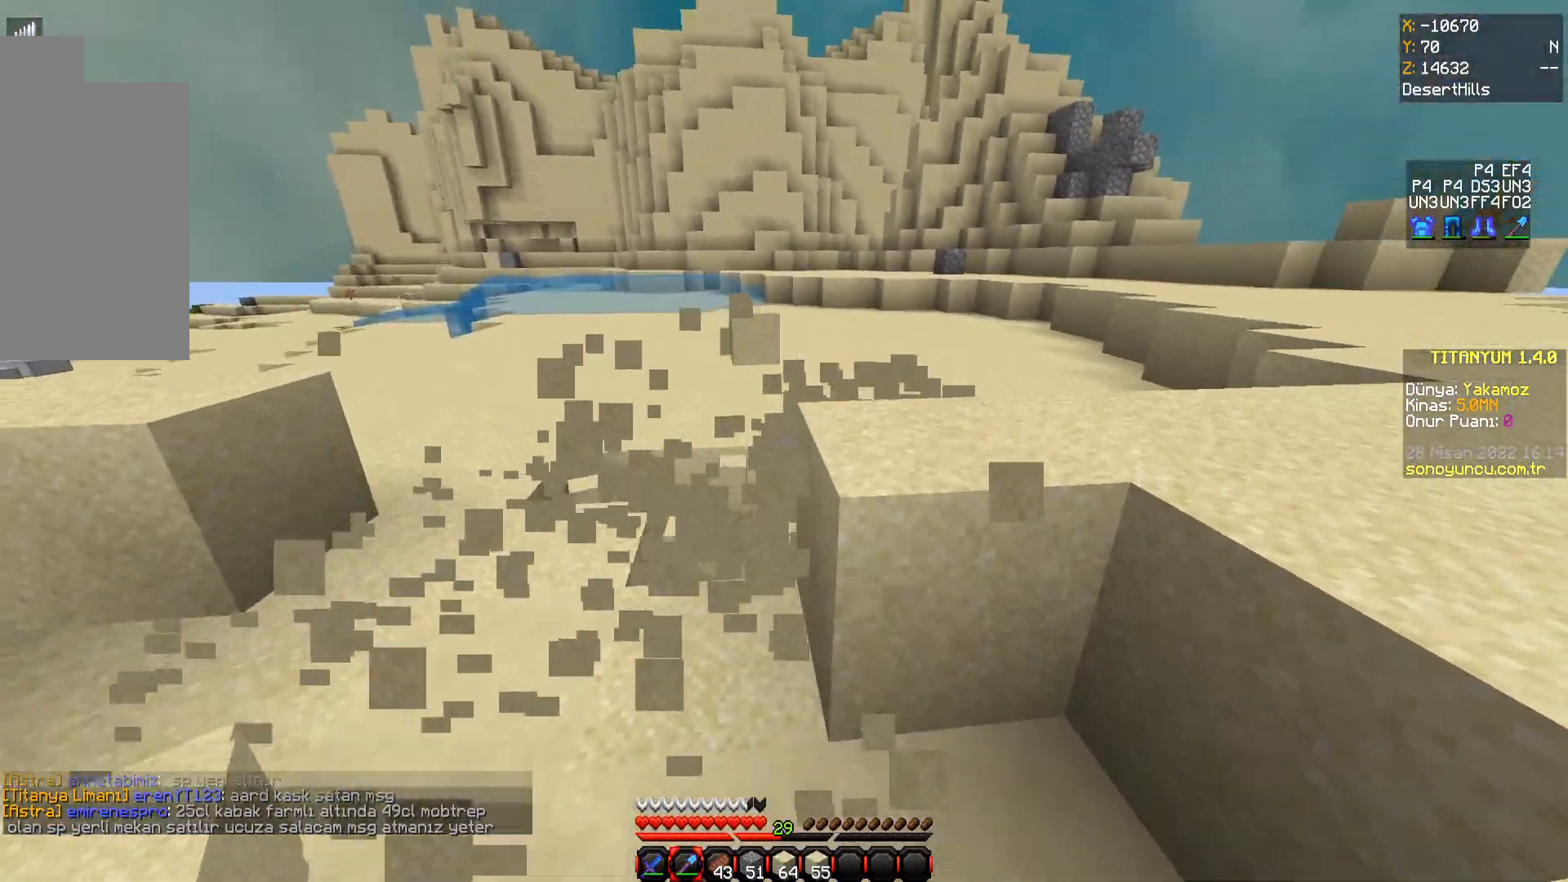
{"keys": ["w"], "mouse": ["left"], "events": [[67, "w", "down"], [234, "a", "down"], [417, "a", "up"]]}
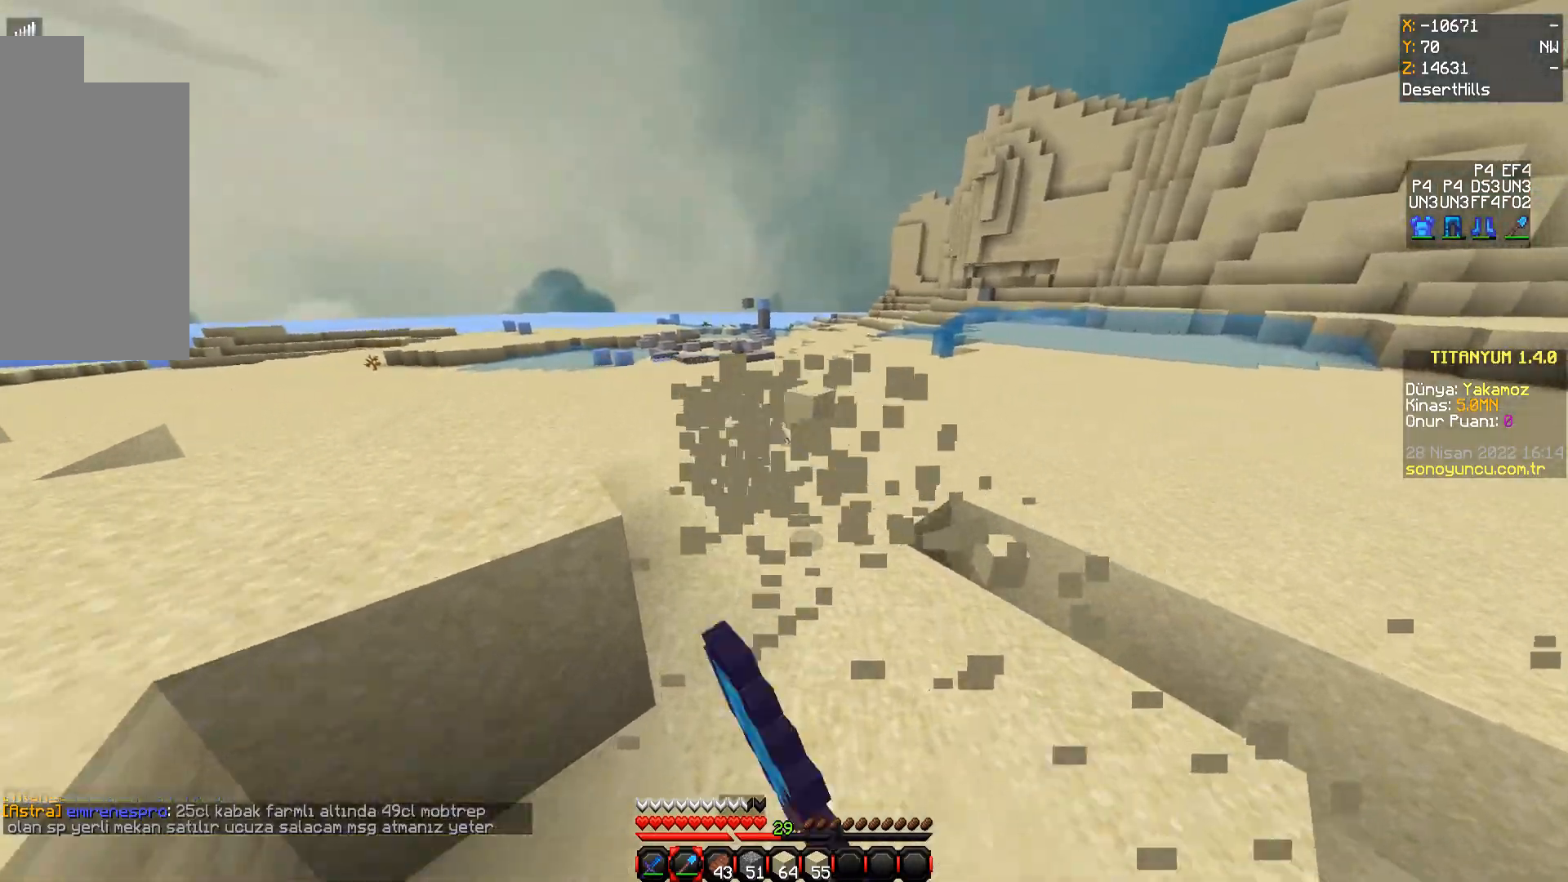
{"keys": ["a", "w"], "mouse": [], "events": [[167, "mouse_left", "up"], [267, "a", "down"]]}
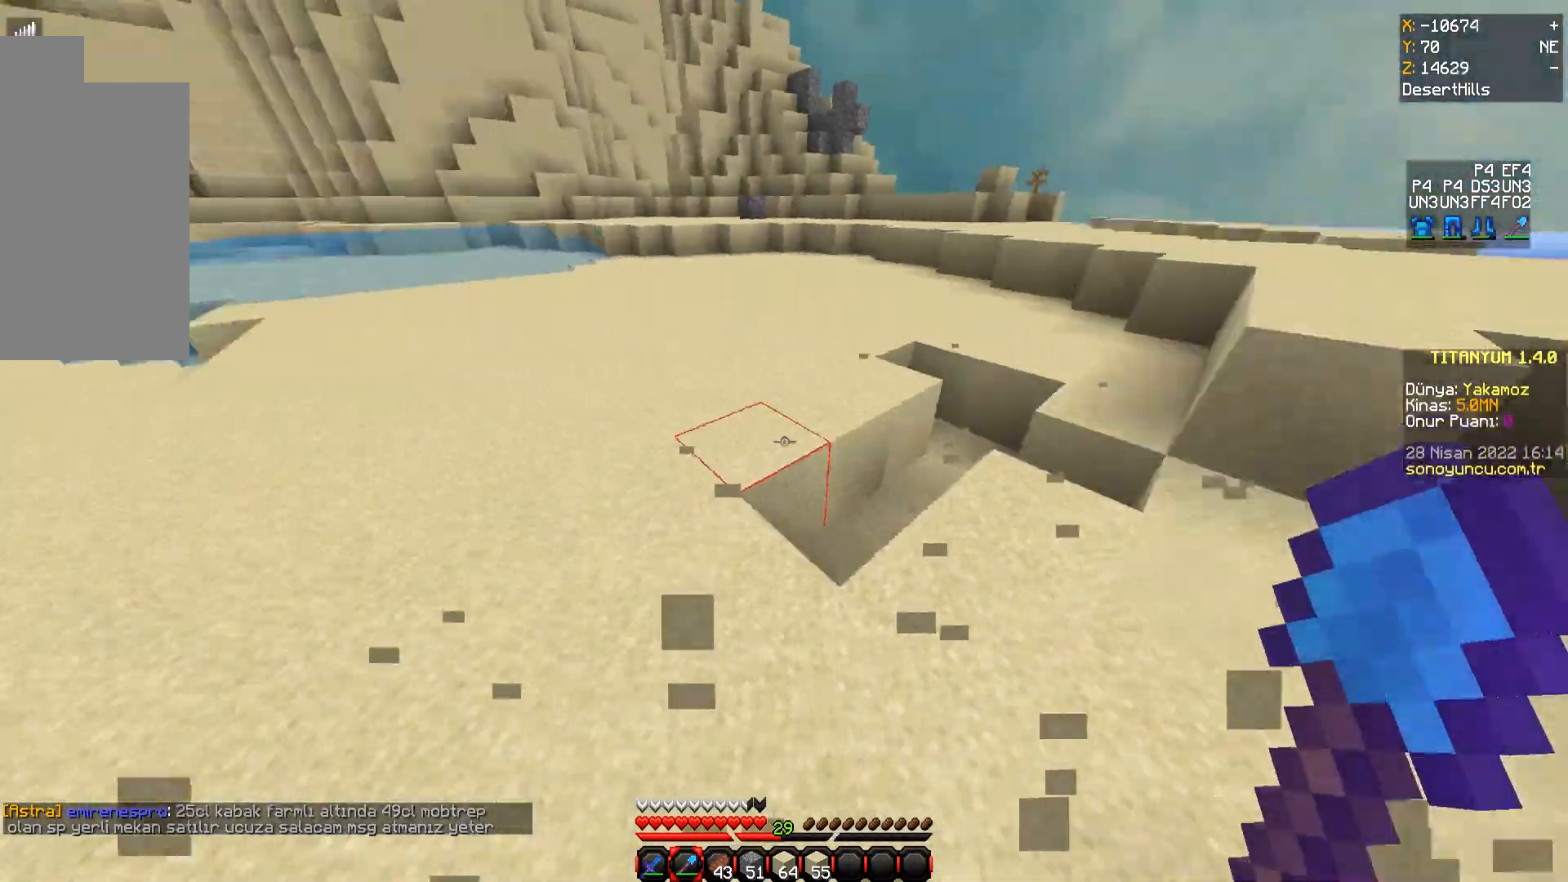
{"keys": ["w"], "mouse": [], "events": [[100, "a", "up"]]}
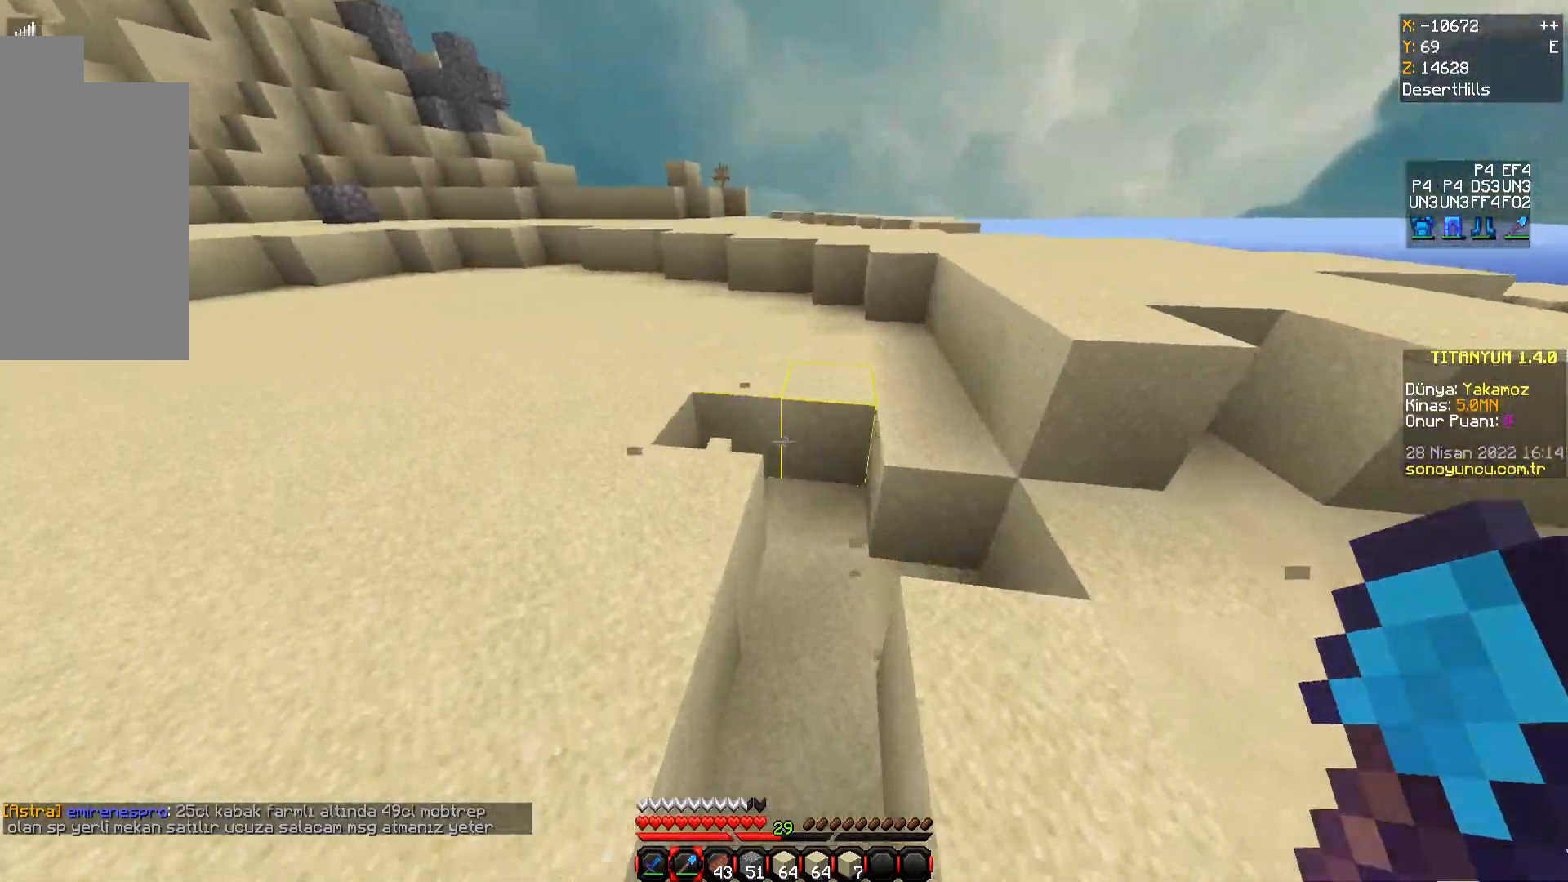
{"keys": ["space", "w"], "mouse": [], "events": [[383, "space", "down"]]}
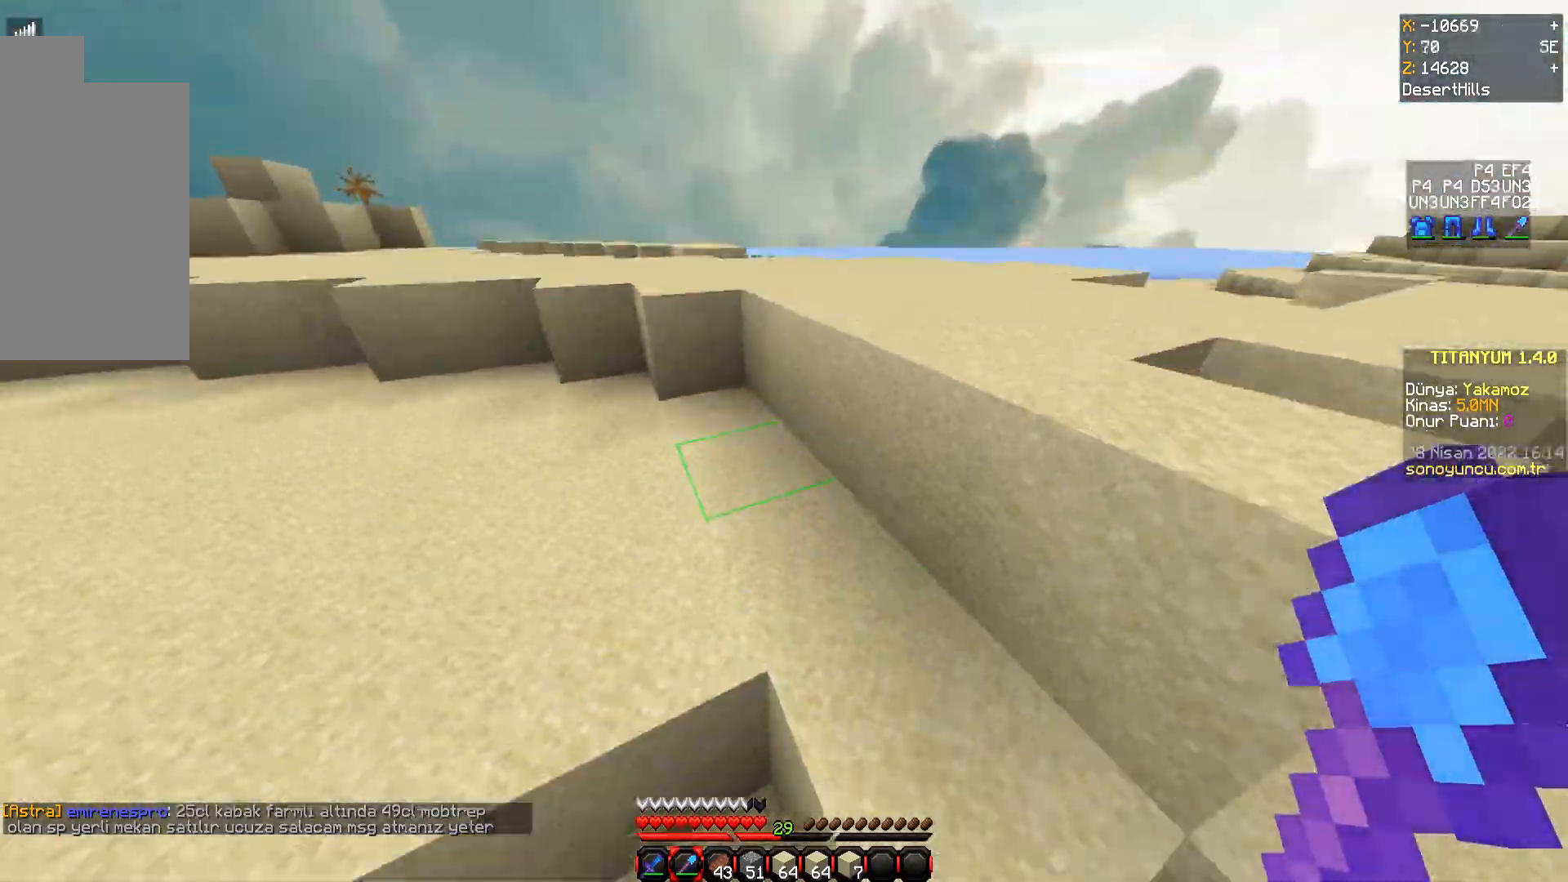
{"keys": ["w"], "mouse": [], "events": [[84, "space", "up"]]}
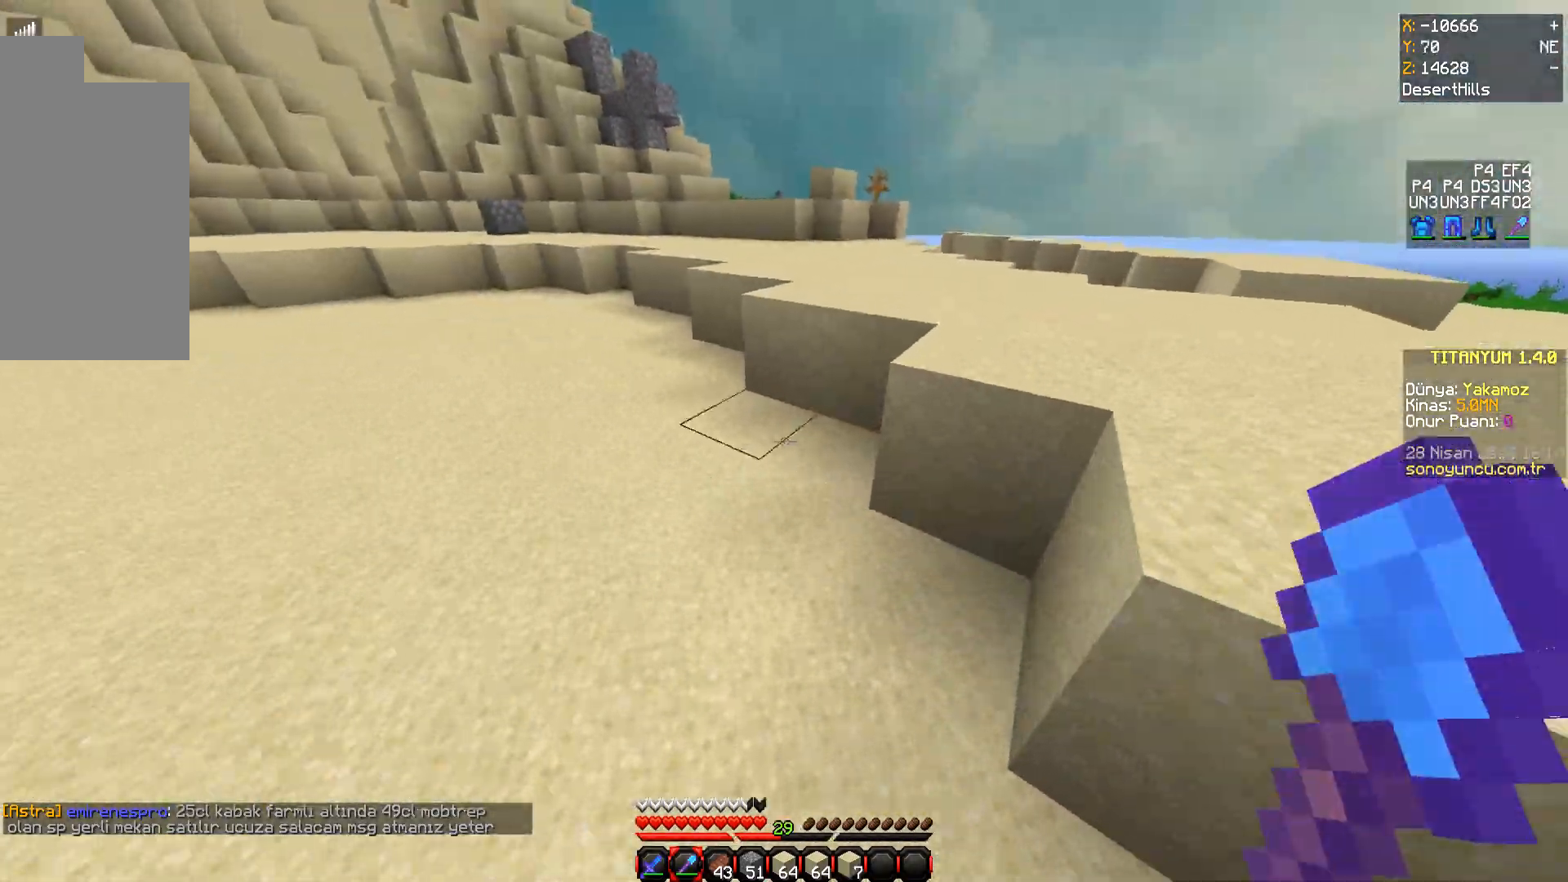
{"keys": ["a"], "mouse": ["left"], "events": [[233, "a", "down"], [267, "mouse_left", "down"], [417, "w", "up"]]}
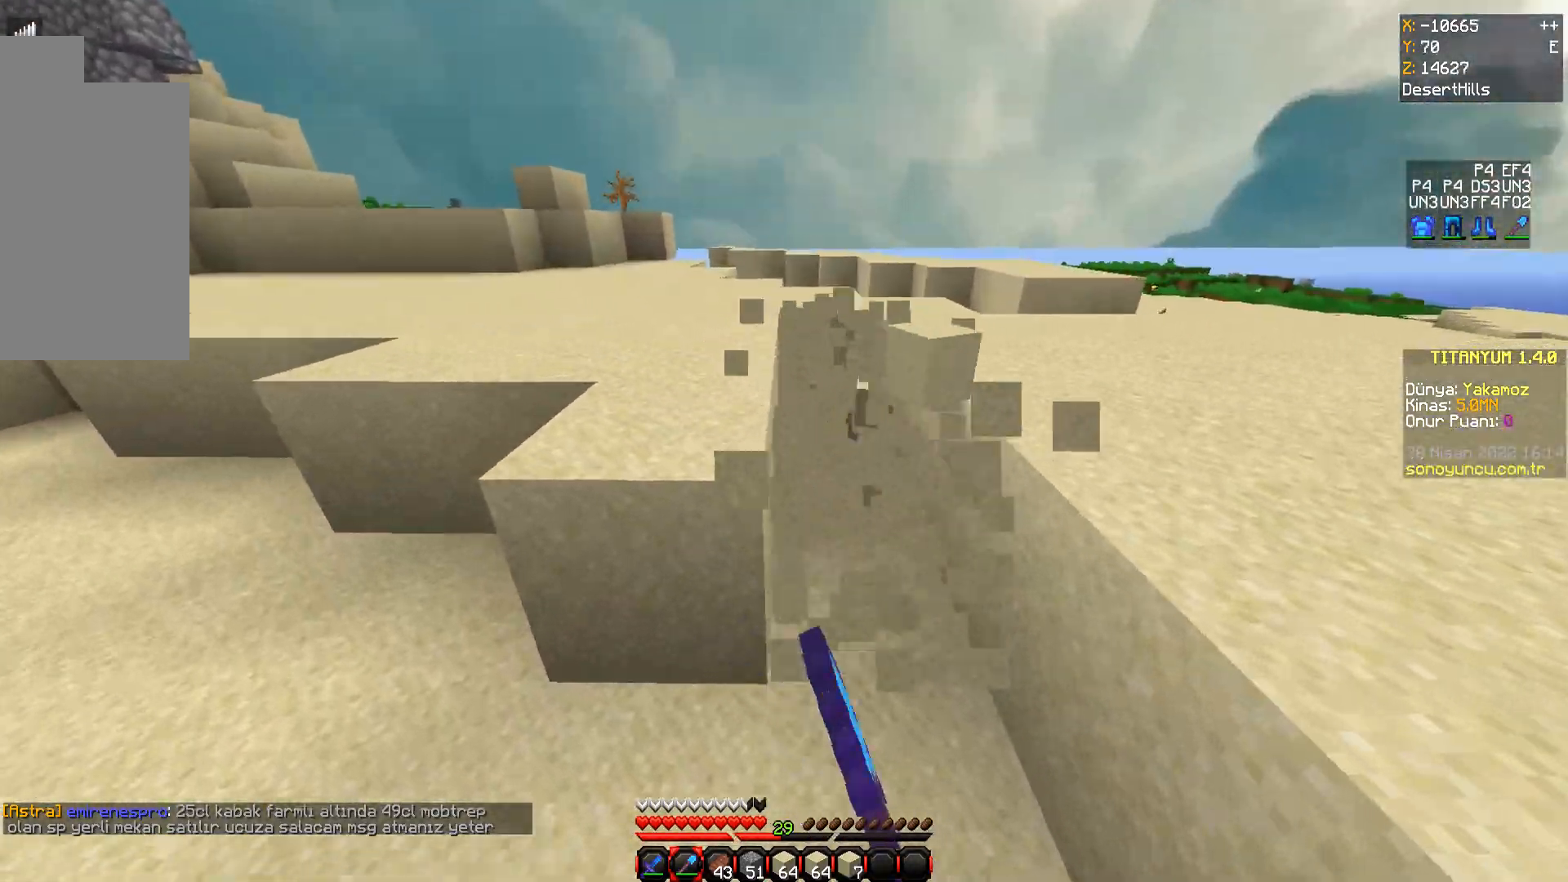
{"keys": ["a", "w"], "mouse": ["left"], "events": [[167, "w", "down"]]}
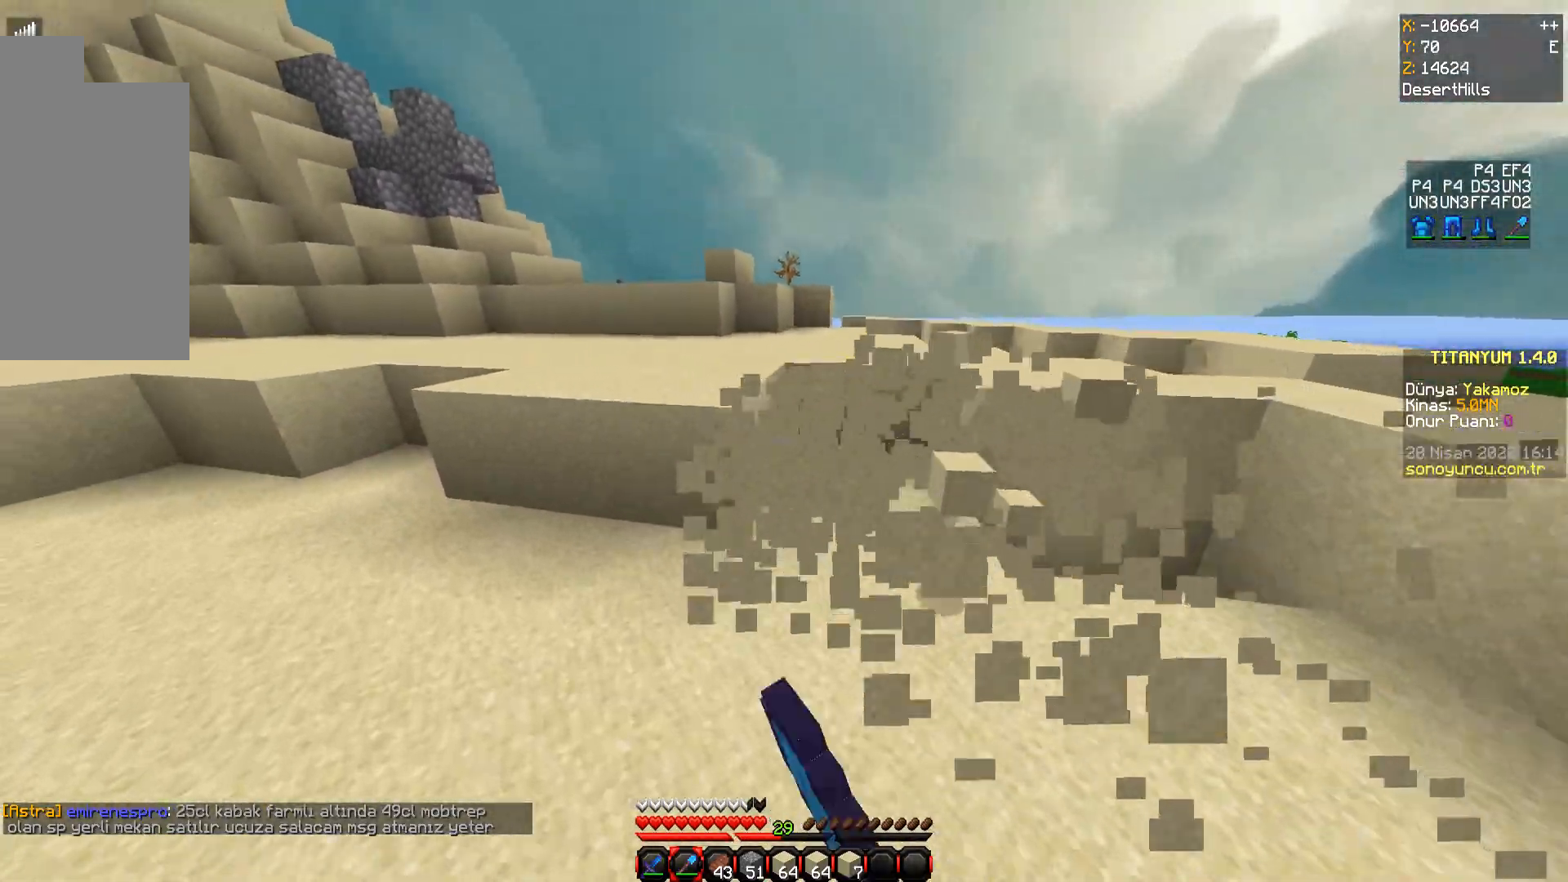
{"keys": ["a", "w"], "mouse": ["left"], "events": []}
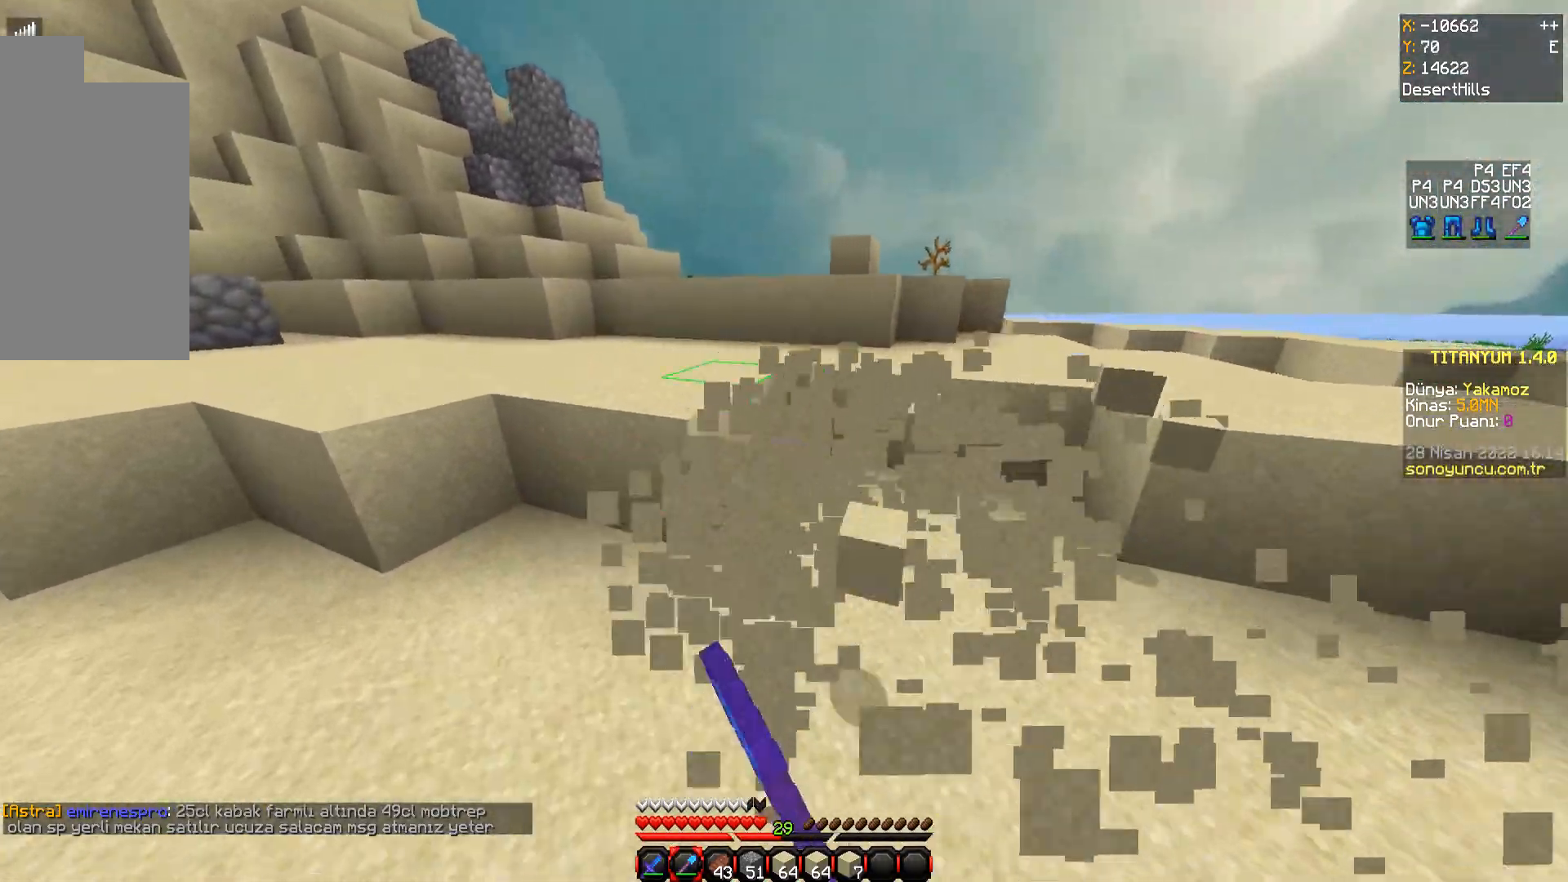
{"keys": ["w"], "mouse": ["left"], "events": [[200, "a", "up"]]}
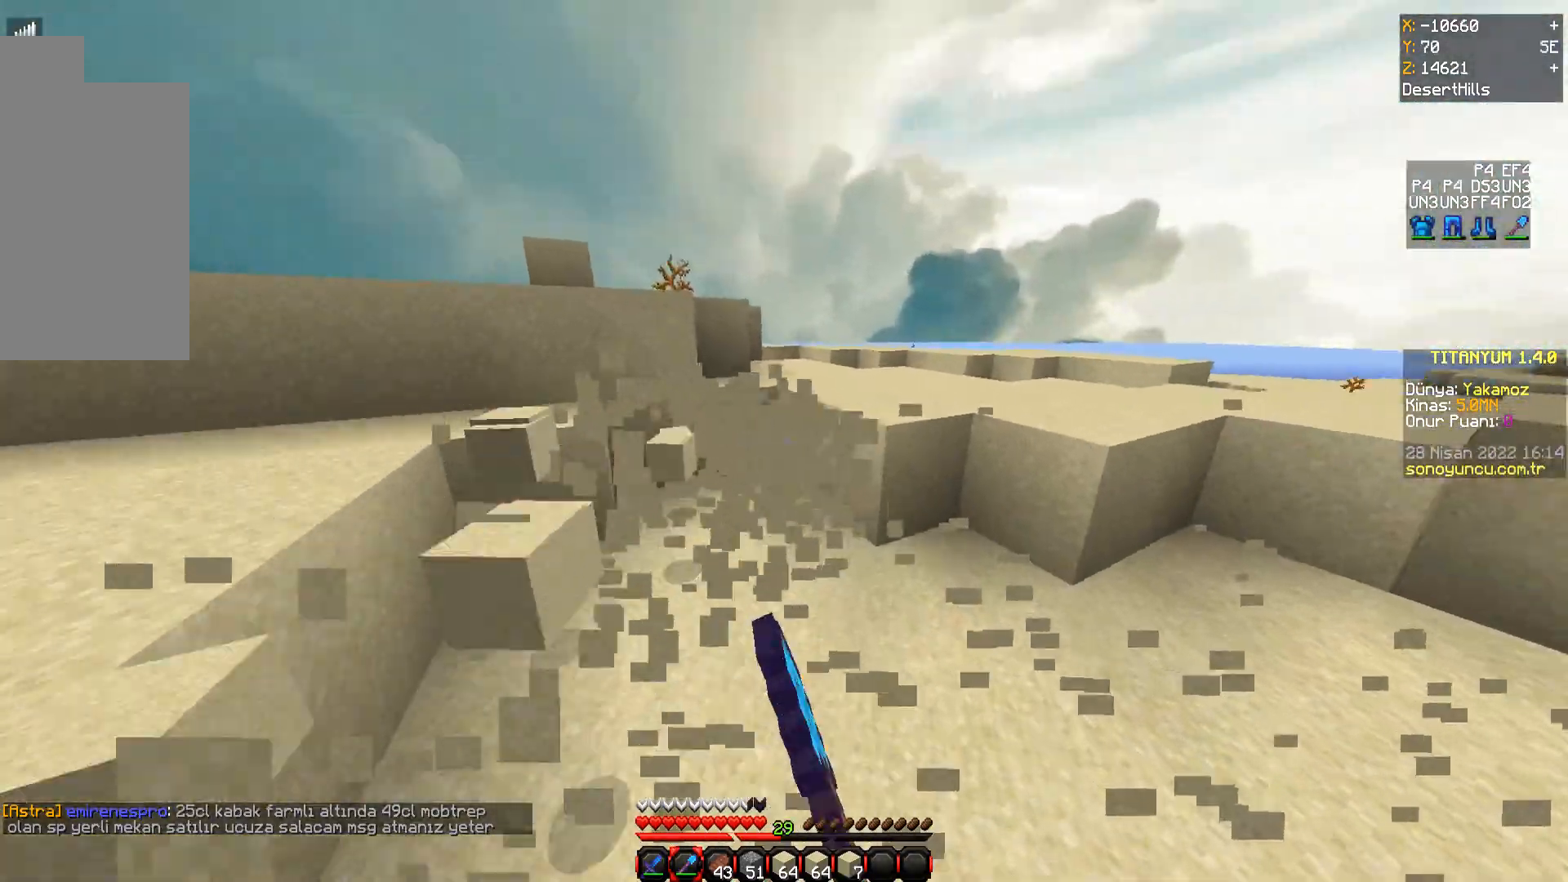
{"keys": ["a", "w"], "mouse": ["left"], "events": [[183, "w", "up"], [267, "a", "down"], [300, "w", "down"]]}
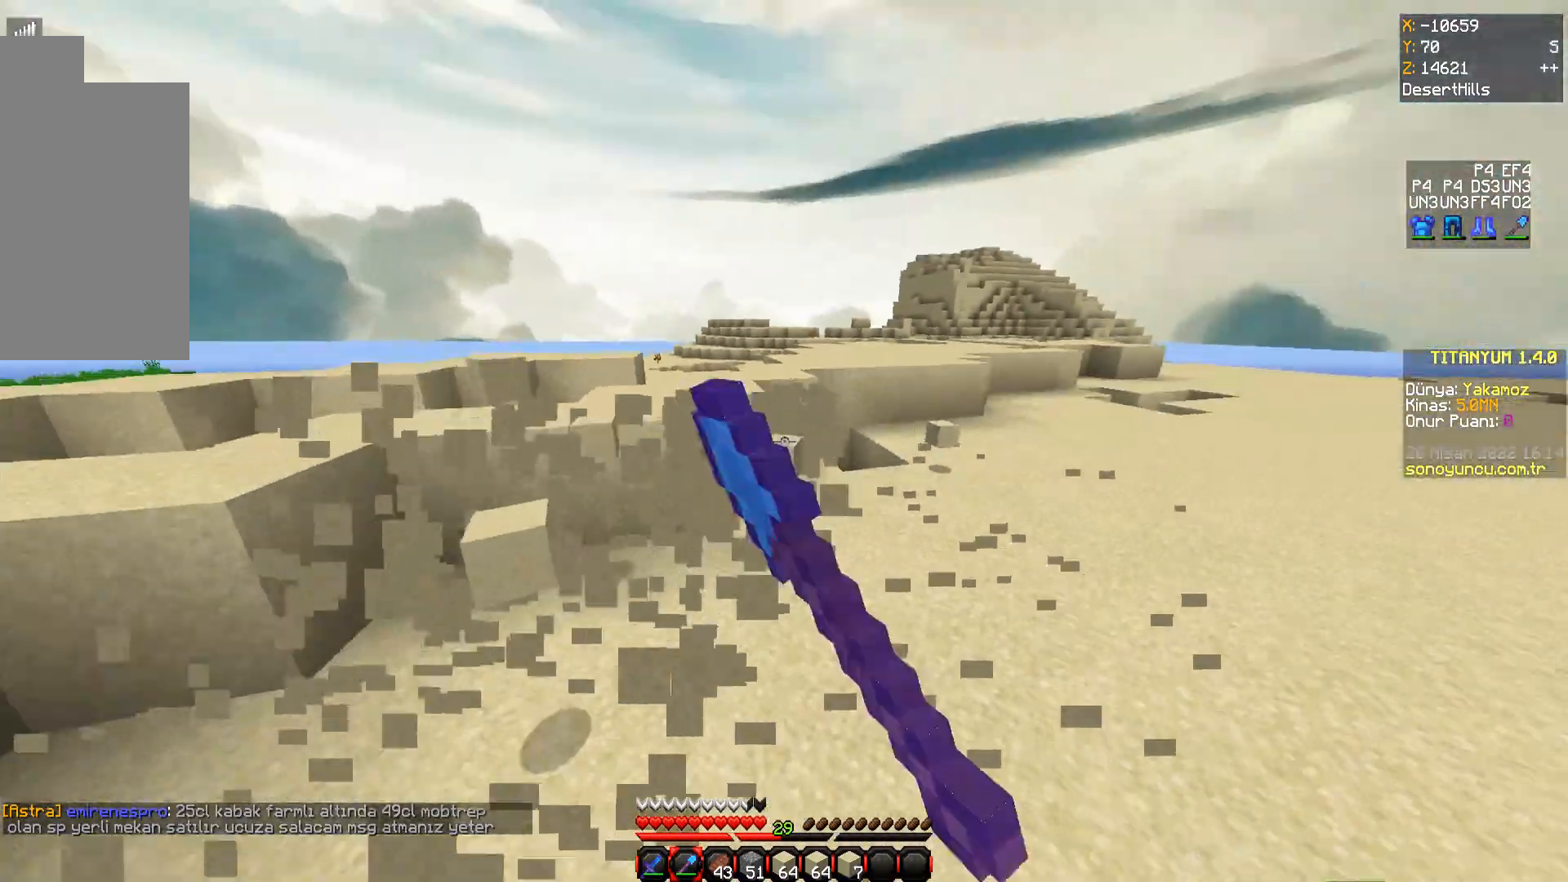
{"keys": [], "mouse": [], "events": [[134, "w", "up"], [217, "mouse_left", "up"], [251, "w", "down"], [267, "a", "up"], [467, "w", "up"]]}
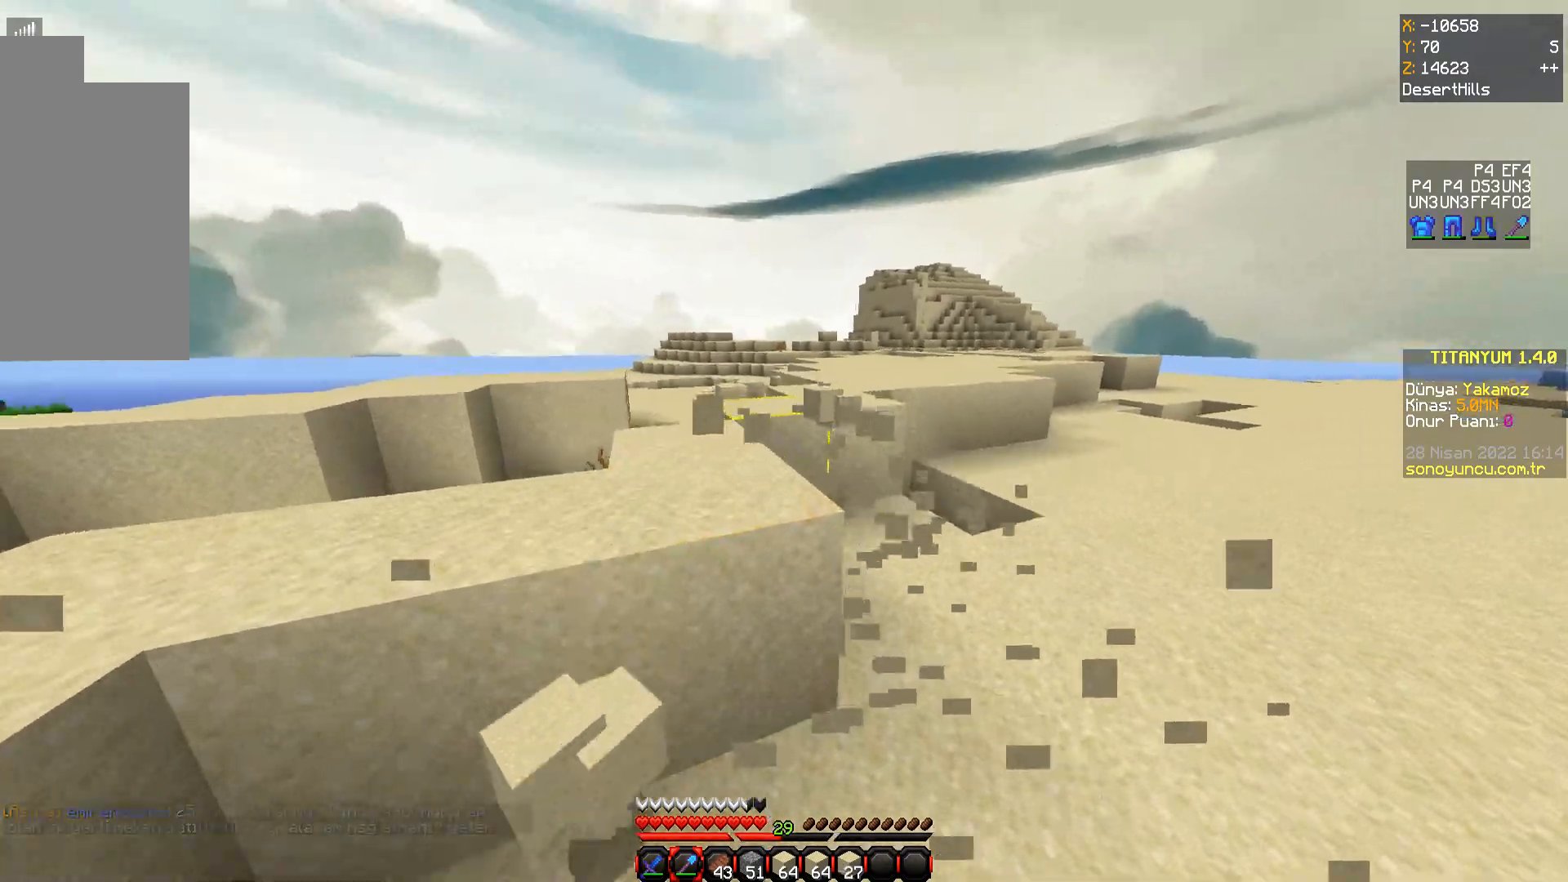
{"keys": [], "mouse": [], "events": [[133, "mouse_left", "down"], [283, "mouse_left", "up"]]}
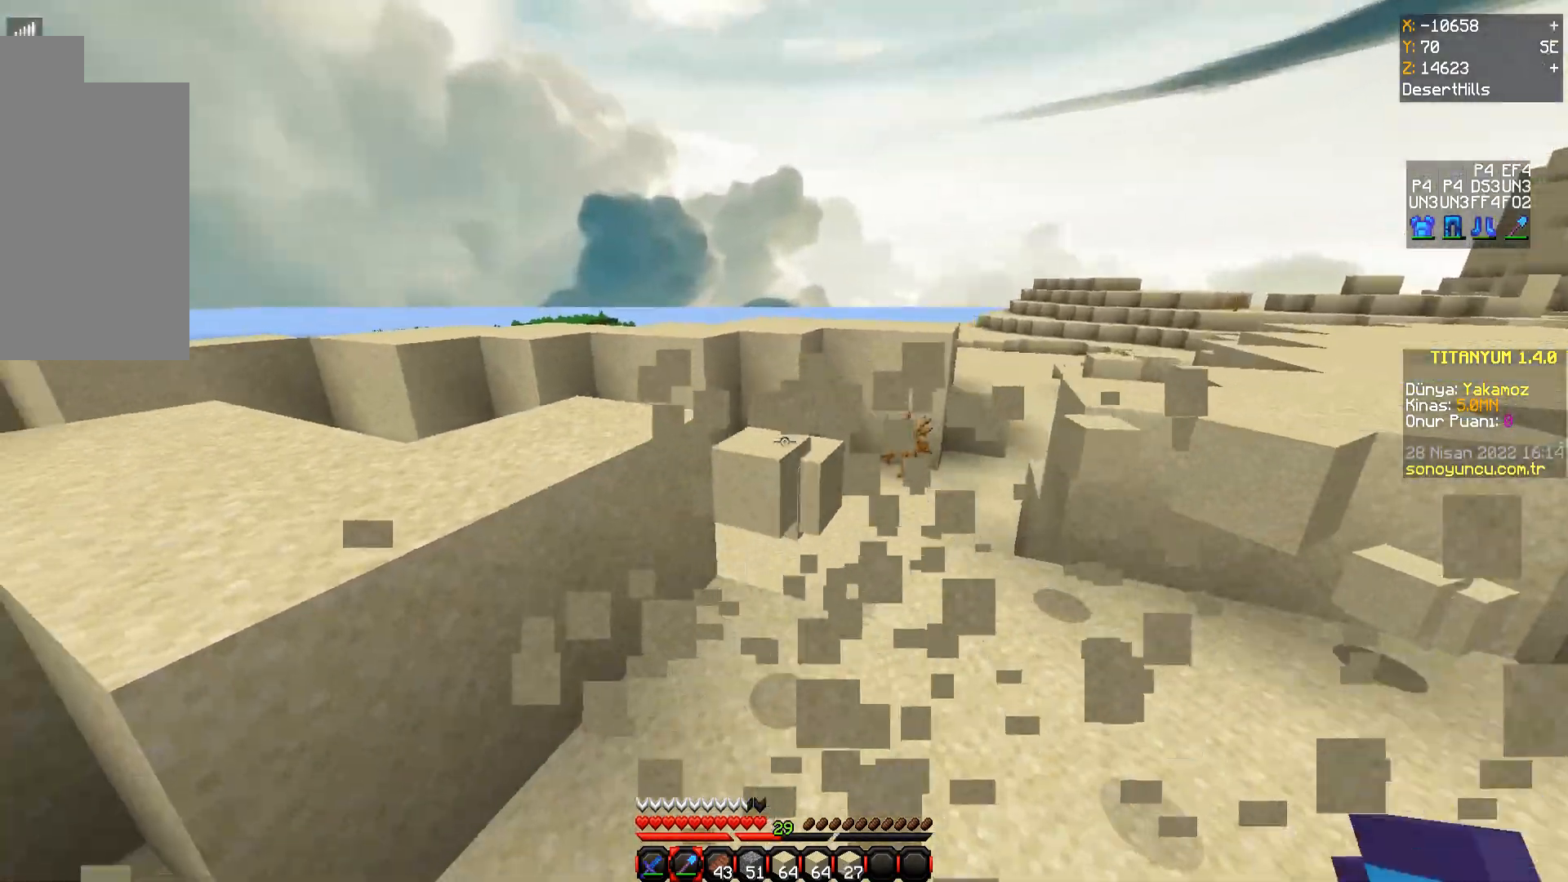
{"keys": ["w"], "mouse": ["left"], "events": [[84, "w", "down"], [200, "mouse_left", "down"]]}
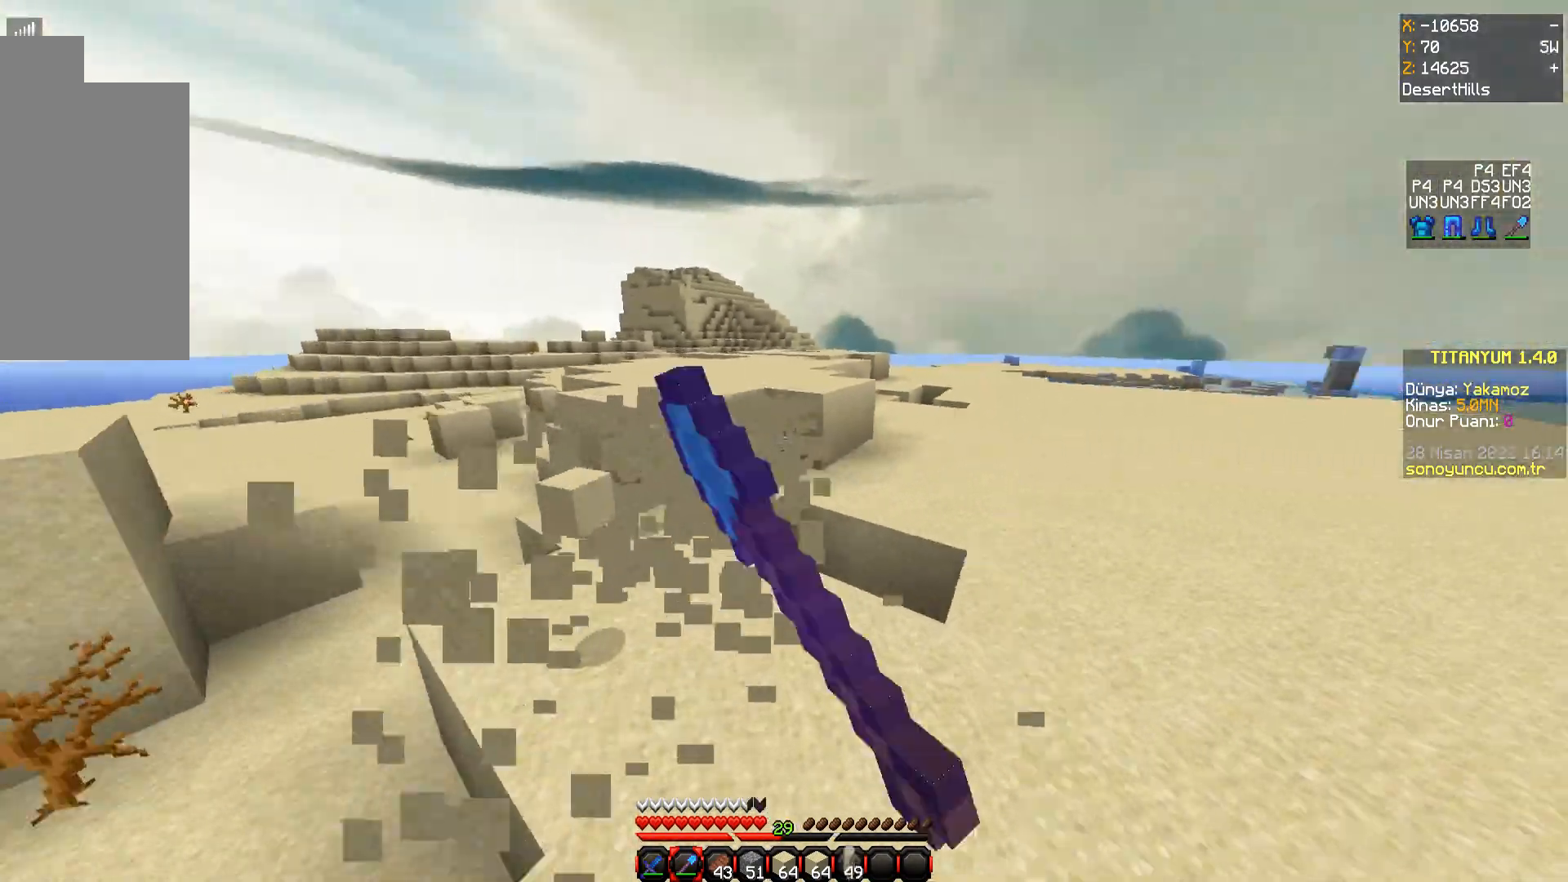
{"keys": ["a", "w"], "mouse": ["left"], "events": [[233, "w", "up"], [333, "w", "down"], [350, "a", "down"]]}
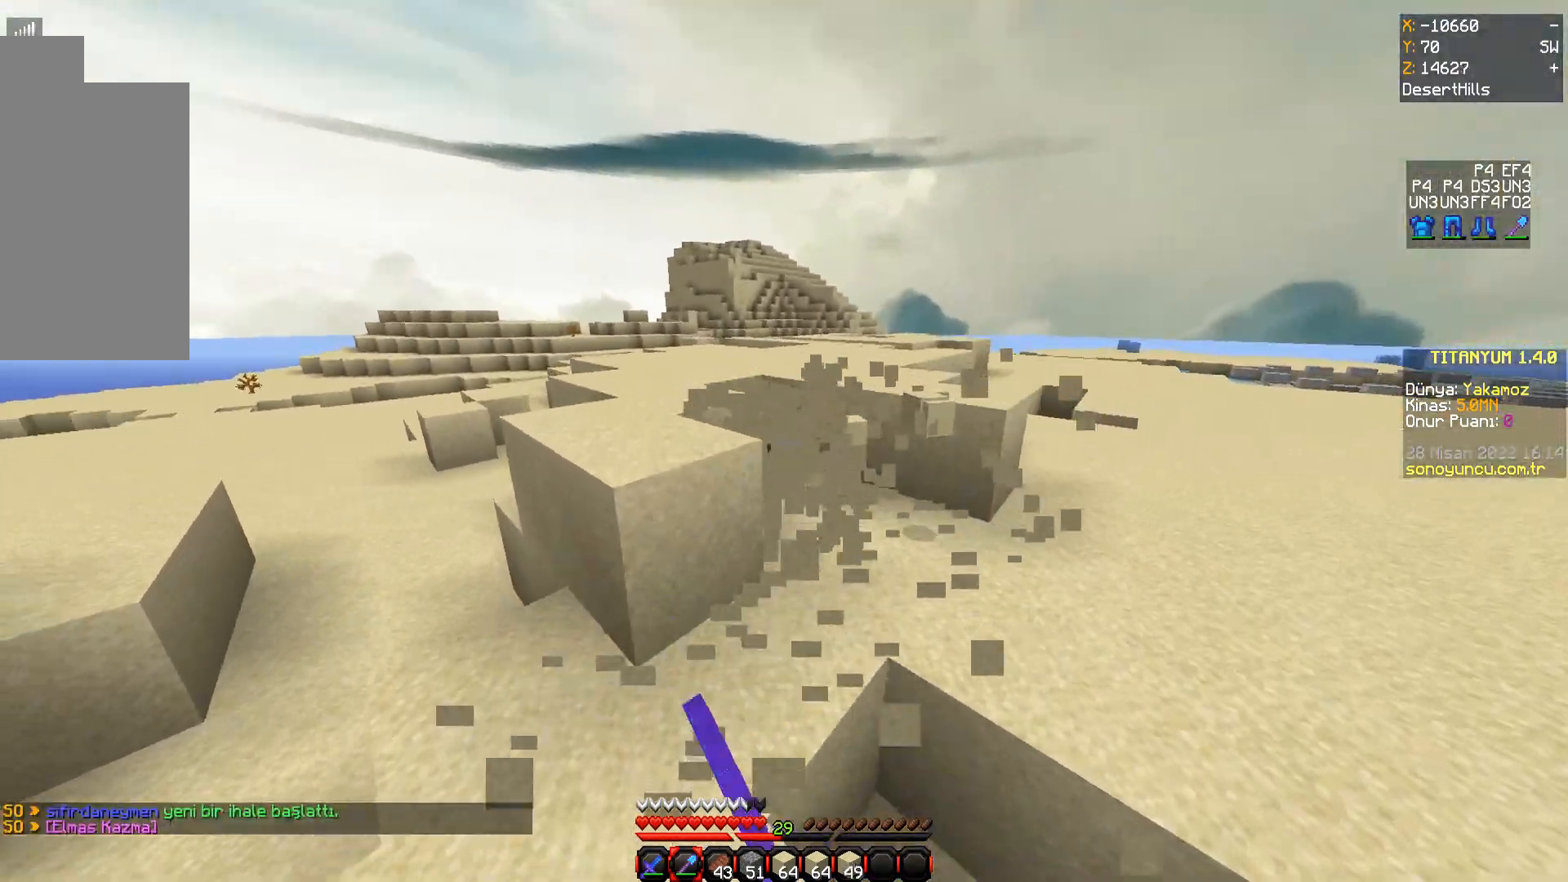
{"keys": [], "mouse": ["left"], "events": [[267, "a", "up"], [351, "w", "up"]]}
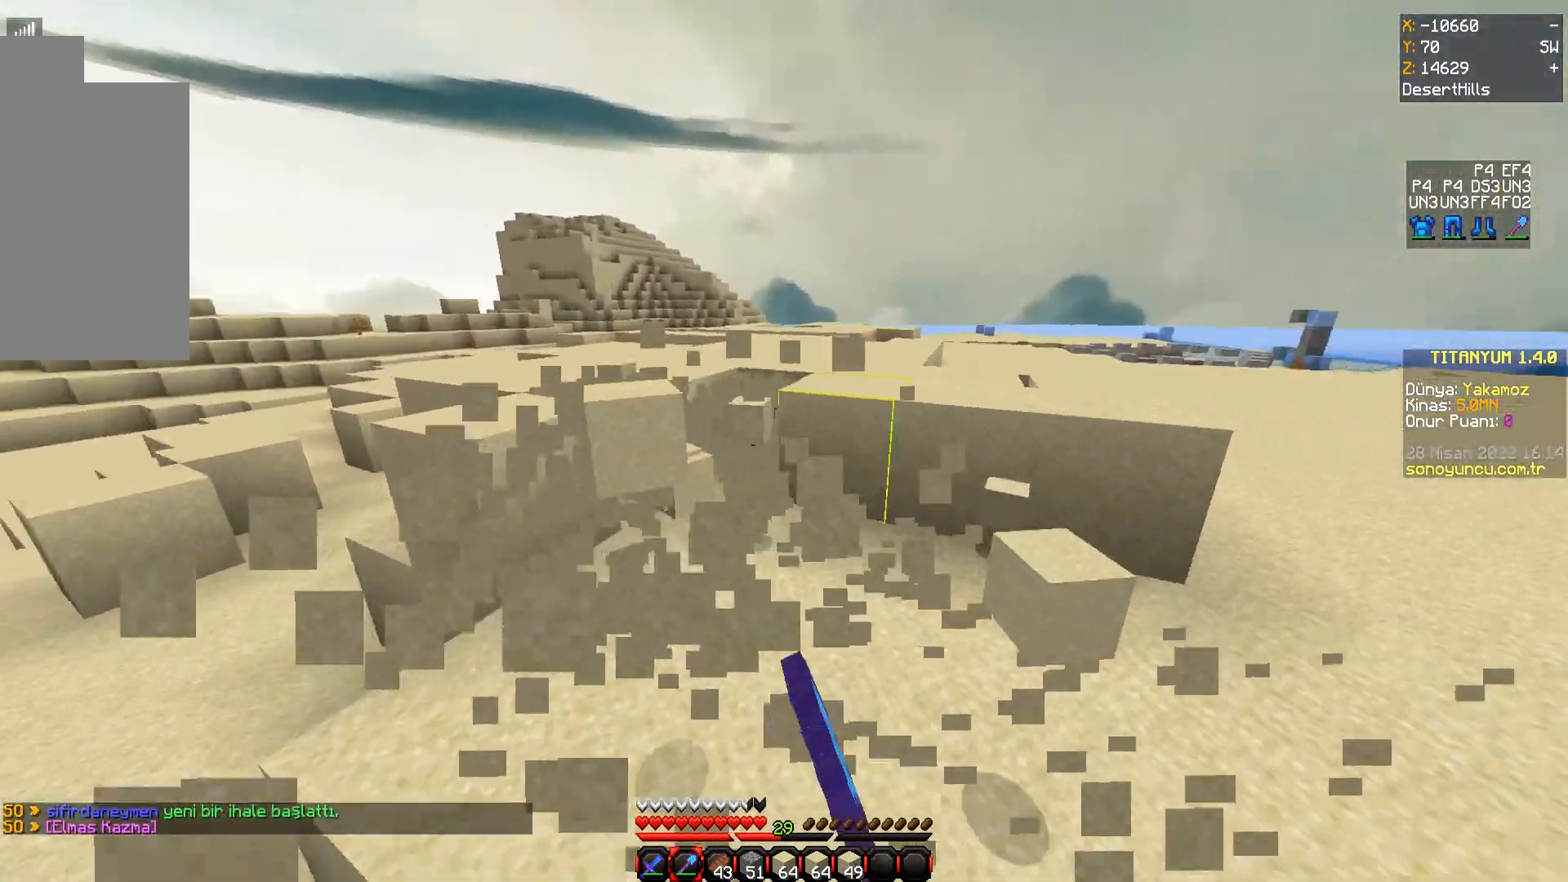
{"keys": [], "mouse": [], "events": [[17, "w", "down"], [150, "d", "down"], [400, "w", "up"], [417, "d", "up"], [417, "mouse_left", "up"]]}
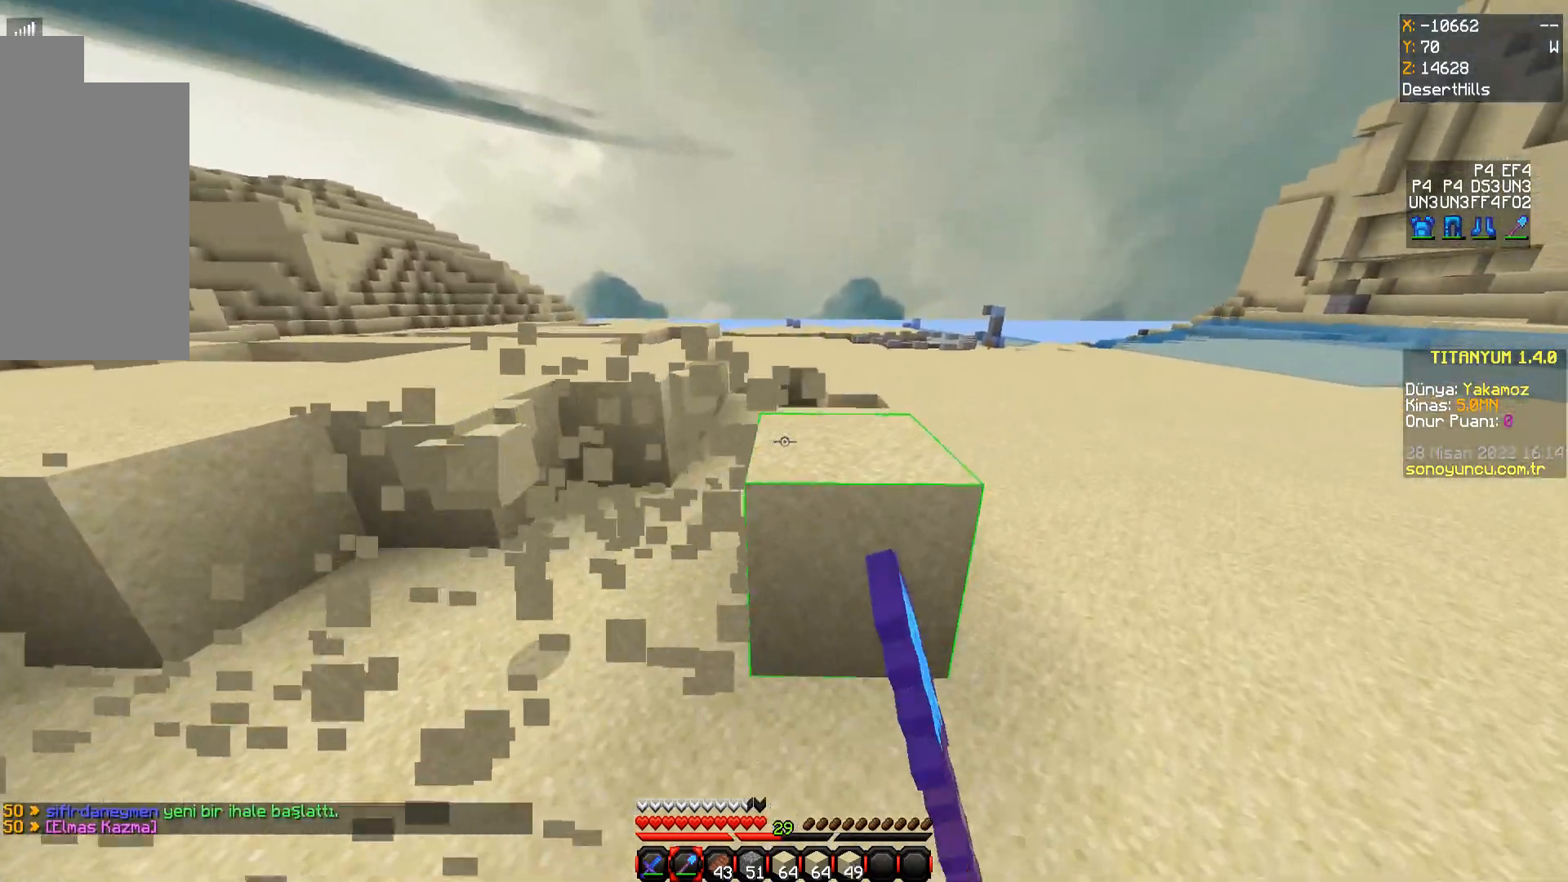
{"keys": [], "mouse": [], "events": [[250, "mouse_left", "down"], [400, "mouse_left", "up"]]}
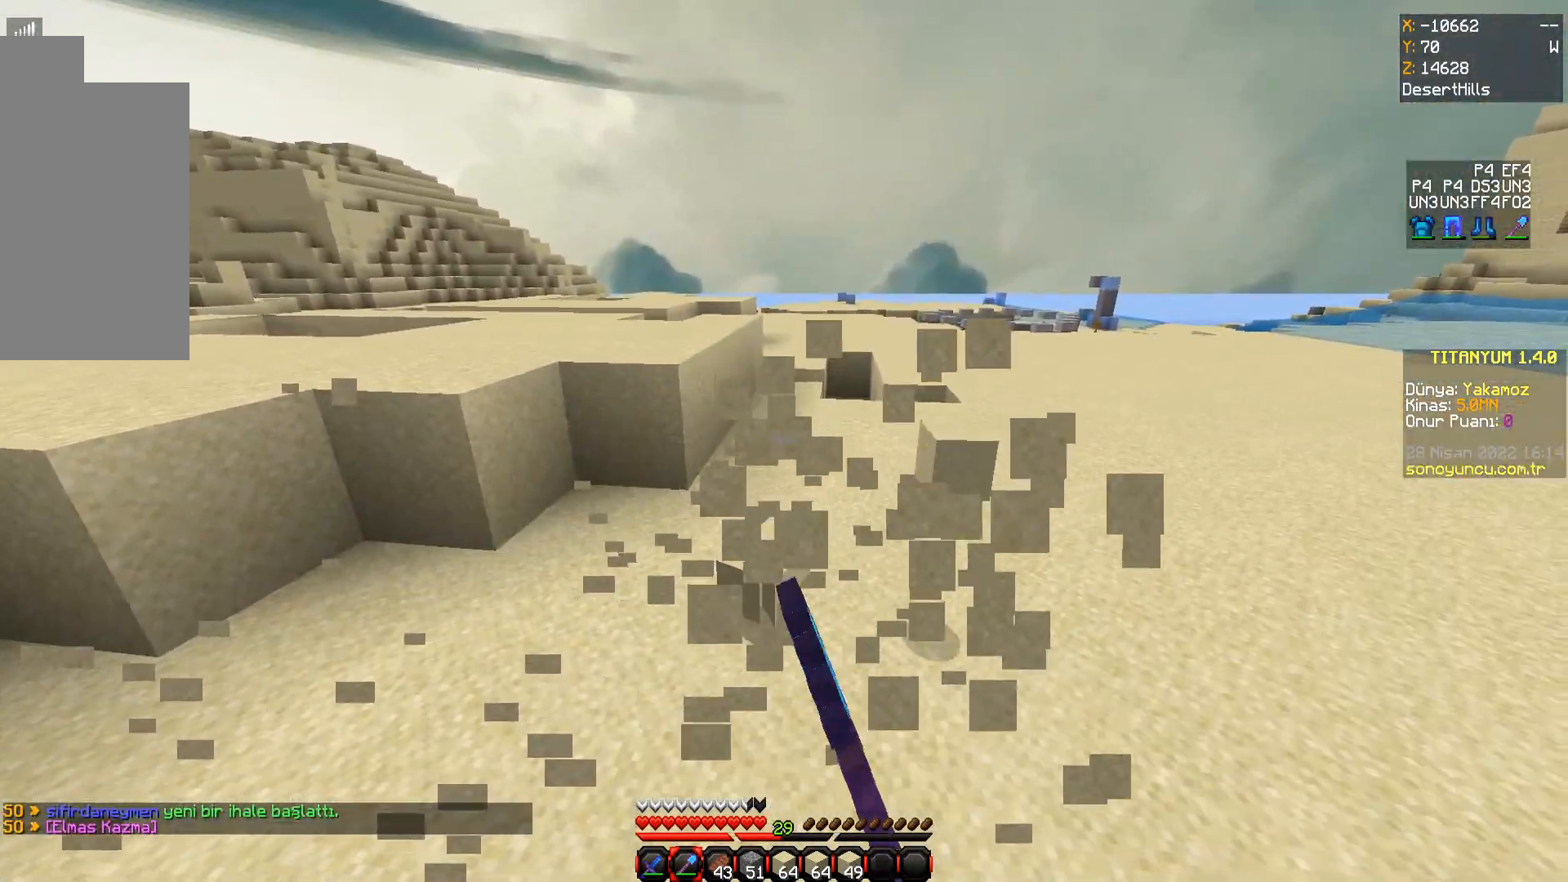
{"keys": ["d"], "mouse": [], "events": [[150, "w", "down"], [467, "w", "up"], [484, "d", "down"]]}
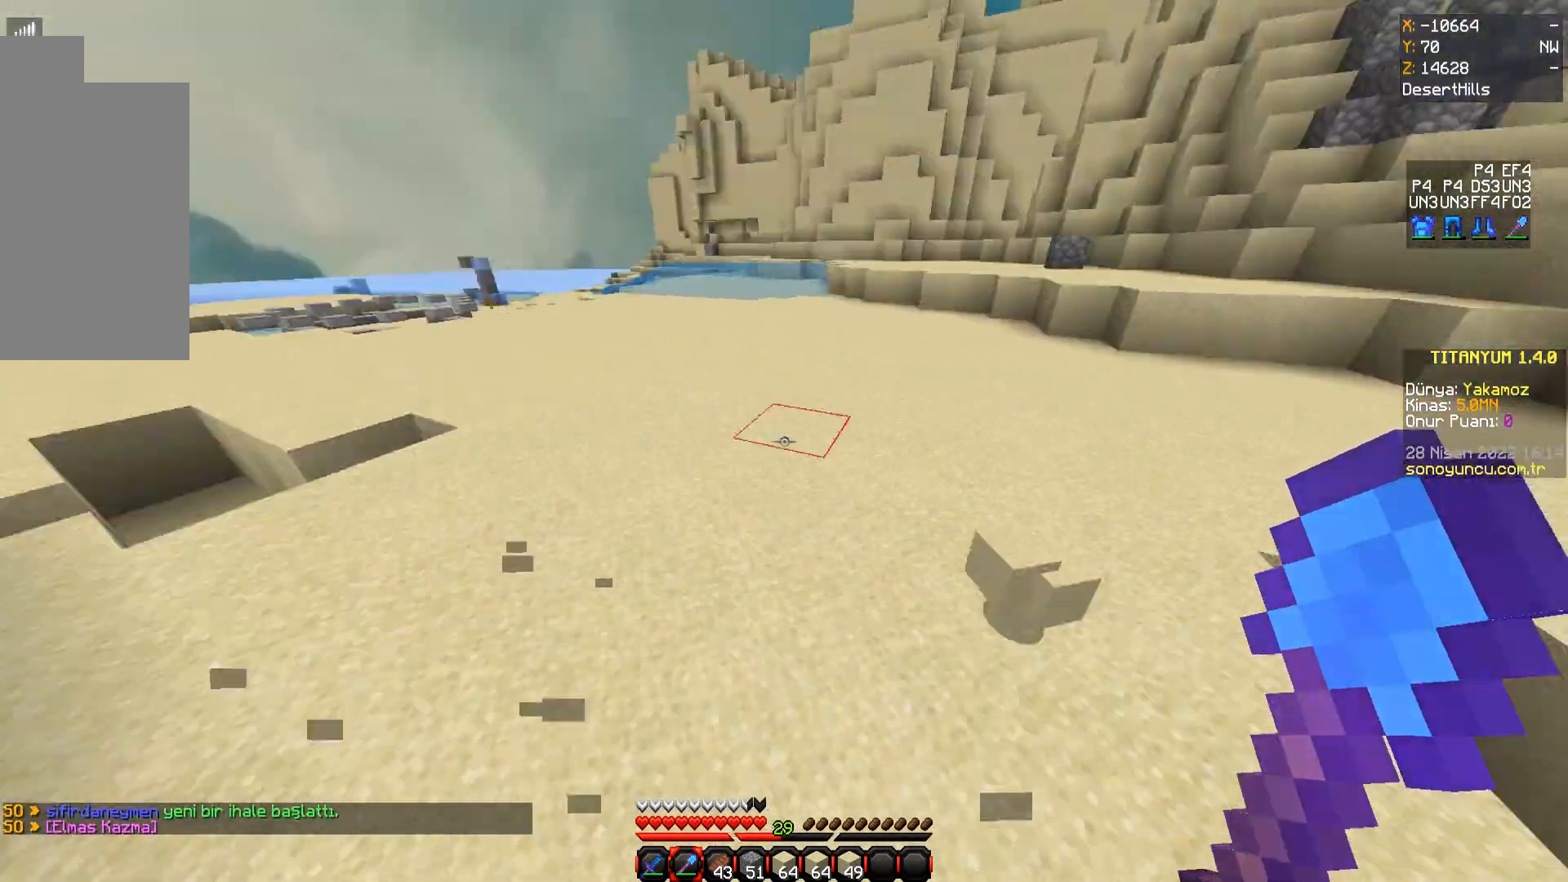
{"keys": ["w"], "mouse": [], "events": [[133, "w", "down"], [200, "d", "up"]]}
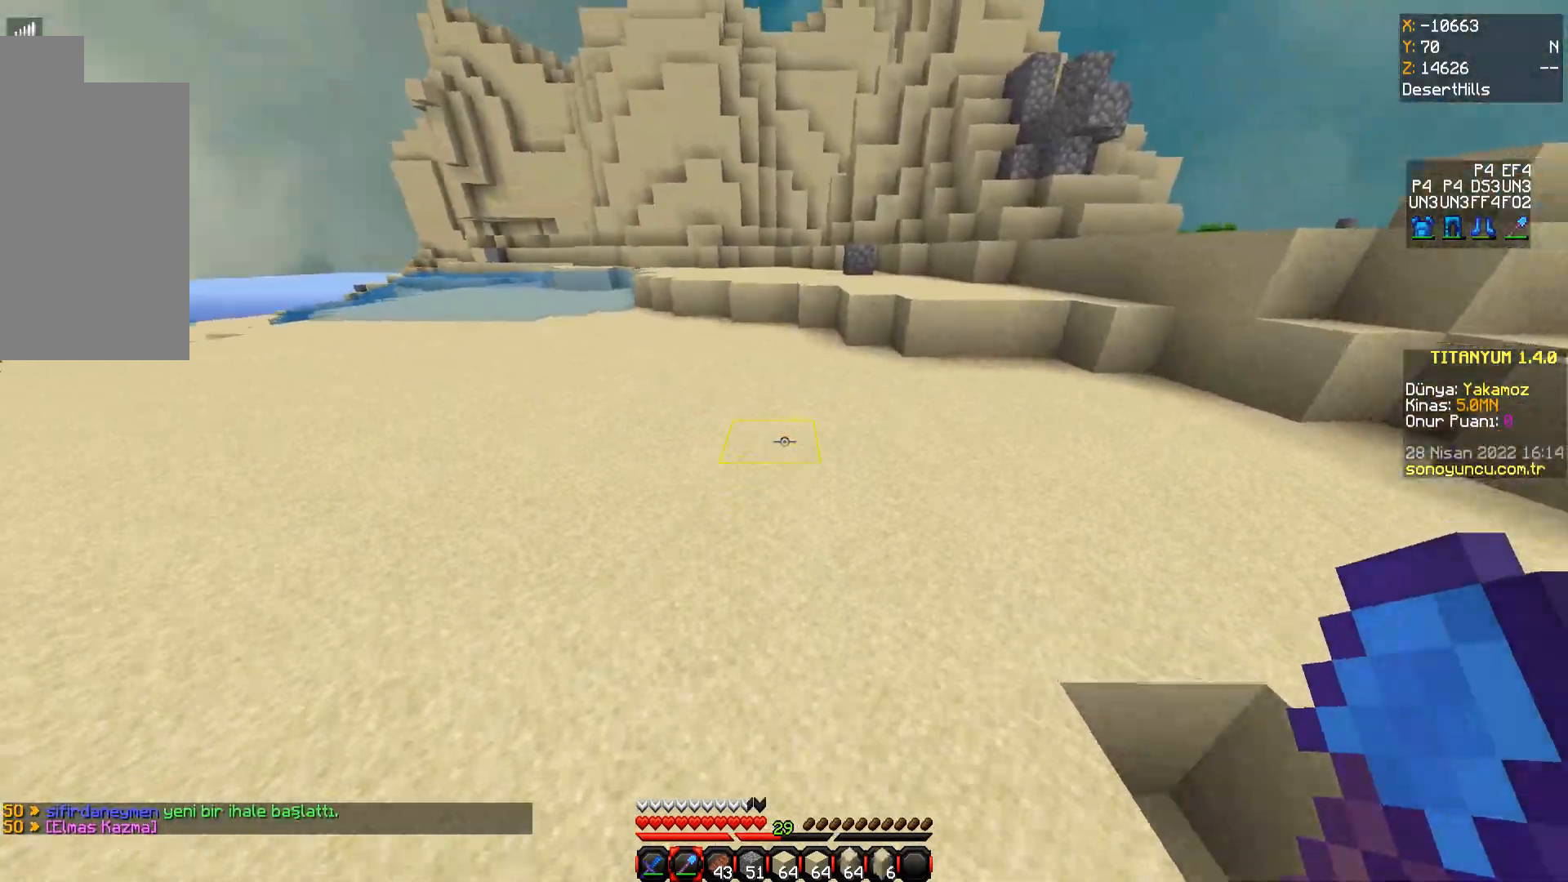
{"keys": ["space", "w"], "mouse": [], "events": [[350, "space", "down"]]}
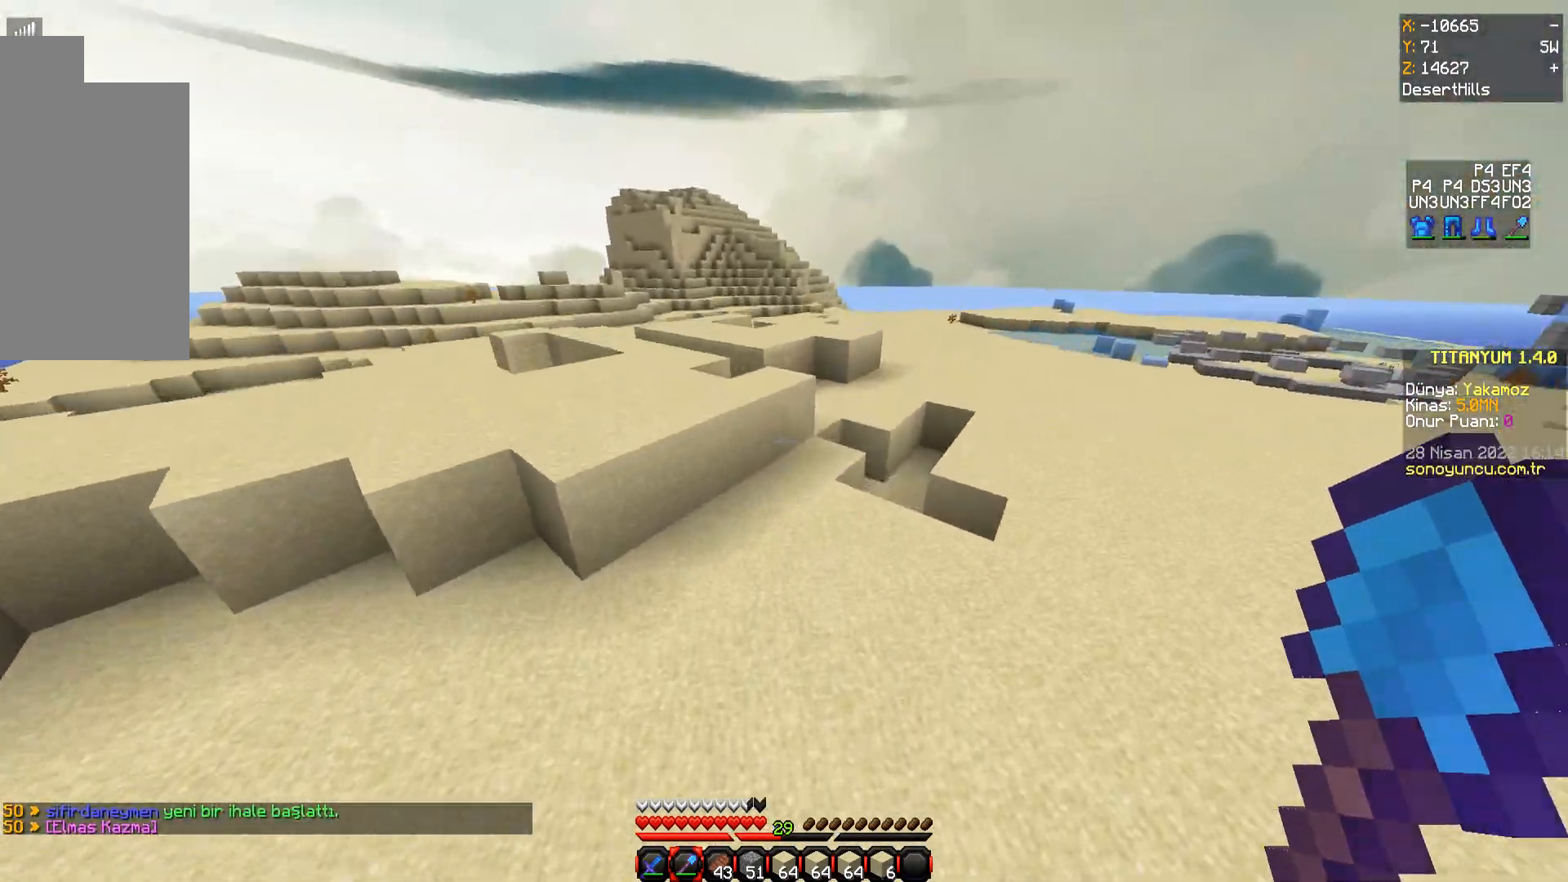
{"keys": ["w"], "mouse": [], "events": [[50, "space", "up"]]}
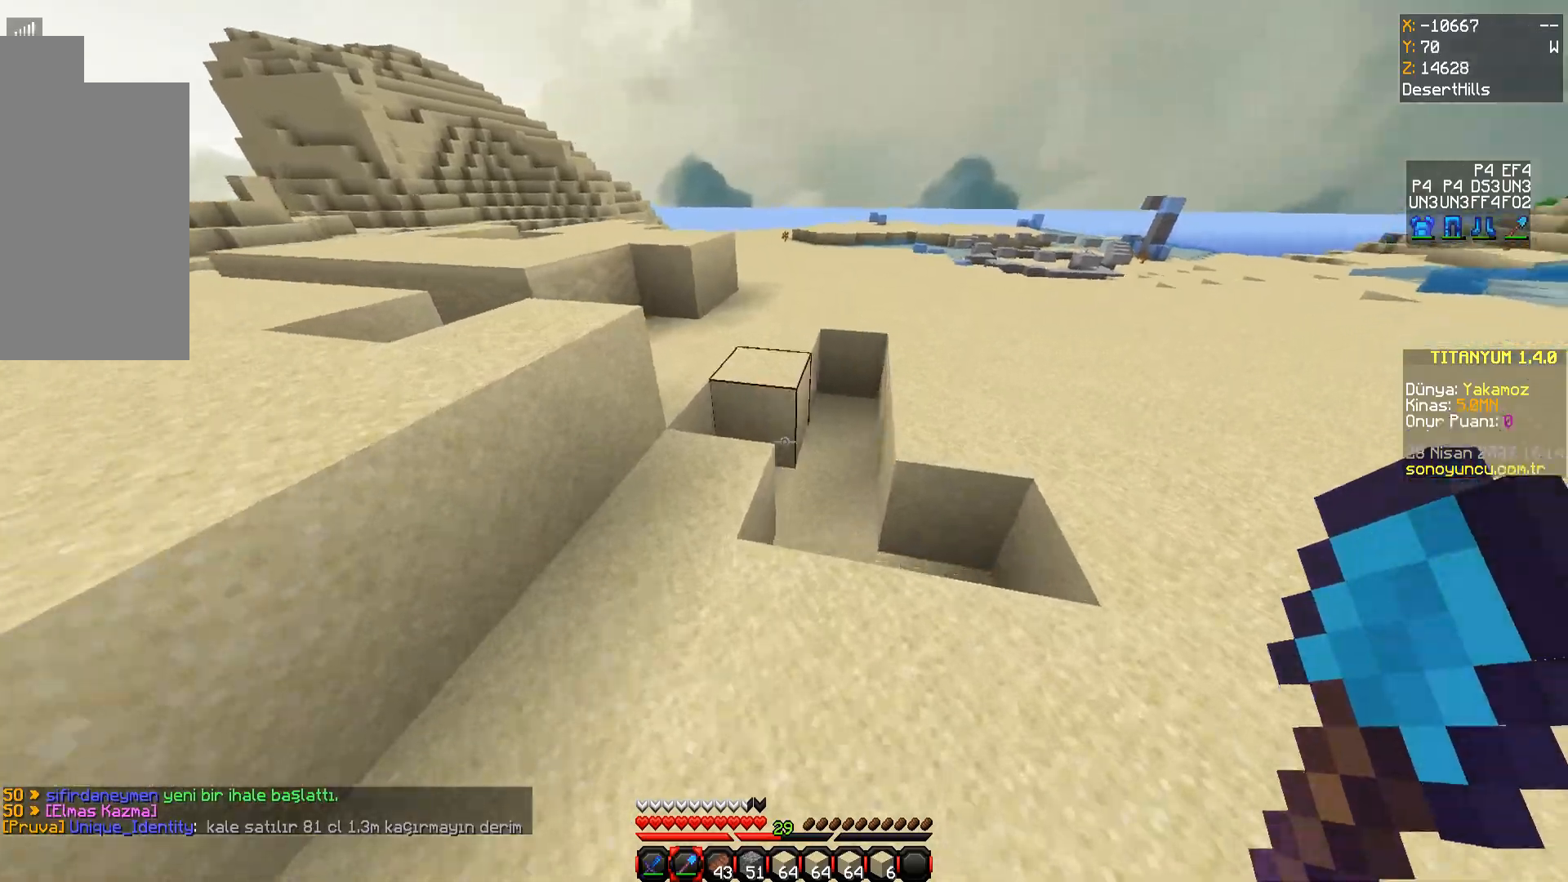
{"keys": ["w"], "mouse": [], "events": []}
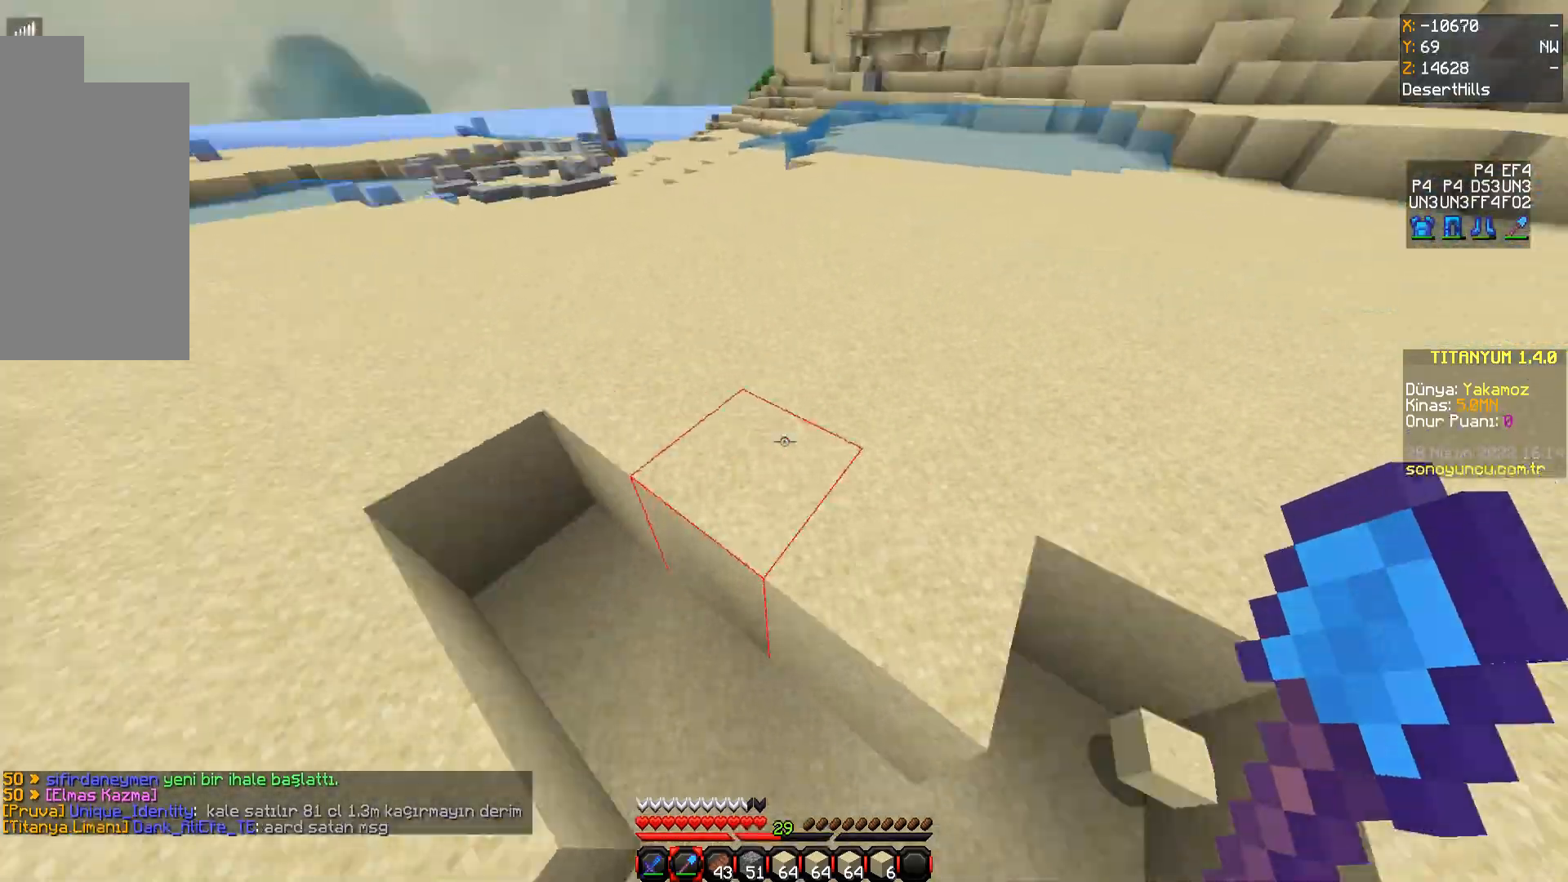
{"keys": ["w"], "mouse": [], "events": []}
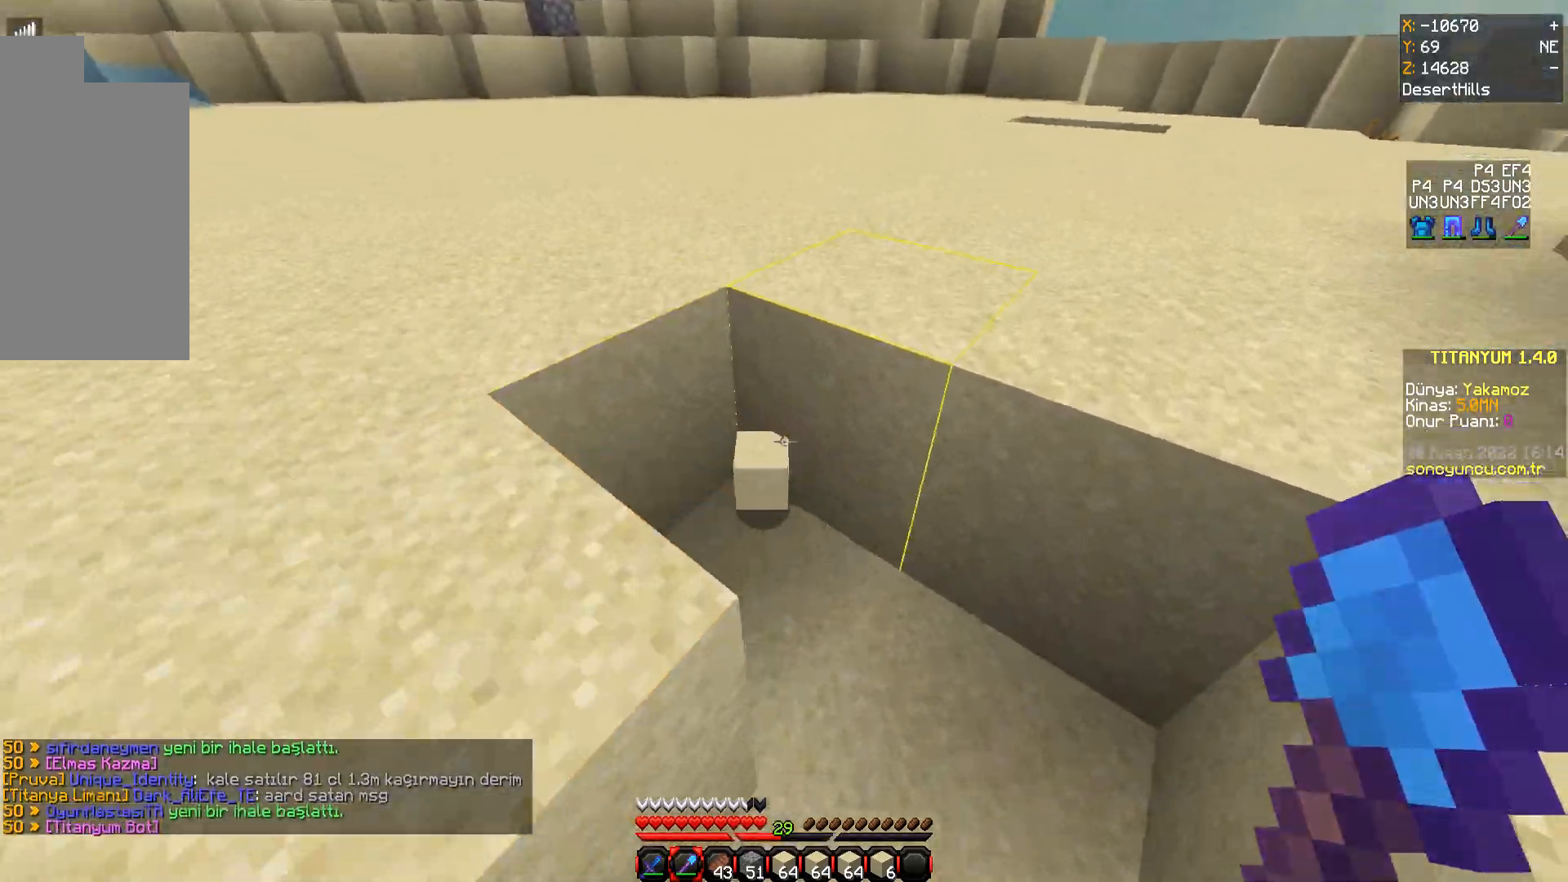
{"keys": ["space", "w"], "mouse": [], "events": [[350, "space", "down"]]}
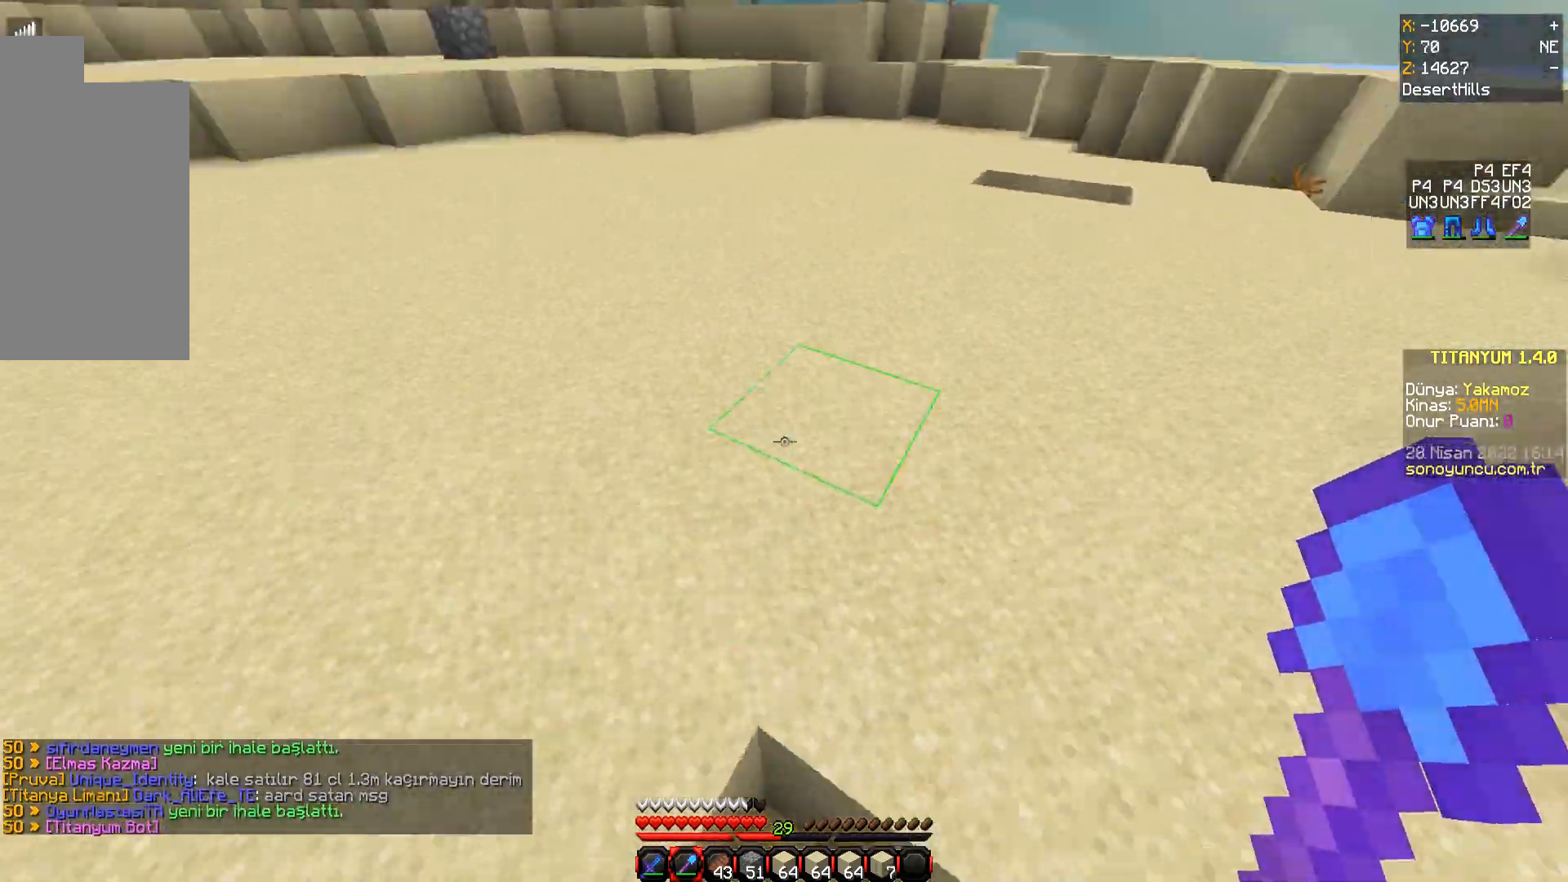
{"keys": ["w"], "mouse": [], "events": [[116, "space", "up"]]}